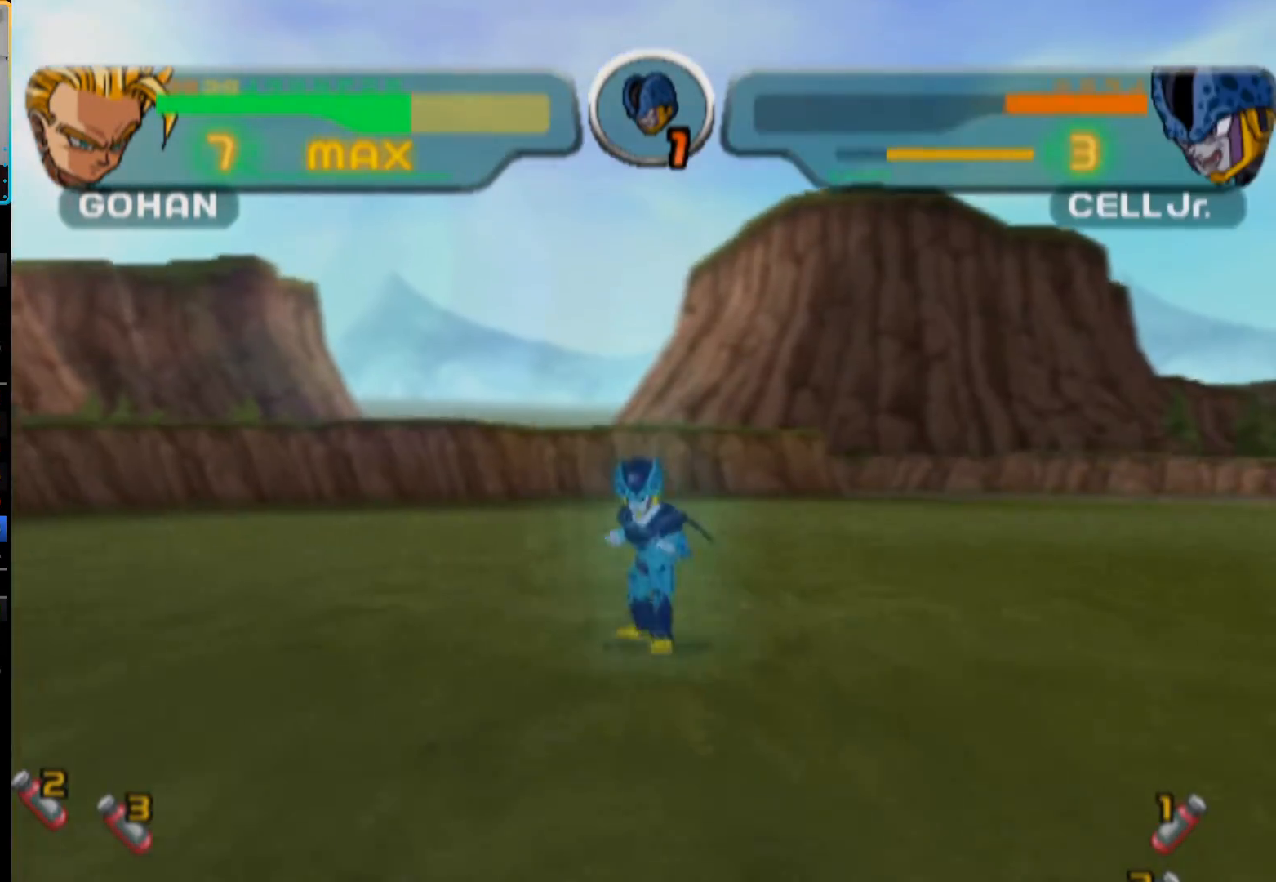
Gameplay with a controller (PlayStation layout); each line is a JSON object with the inputs held at the frame after it. "button_events" lists button changes between this image and that frame as [ms after this image, input, new state], when the widget could be followed in between (sticks are given only as held states). Not read: L3 R3.
{"buttons": [], "left_stick": "center", "right_stick": "center", "button_events": []}
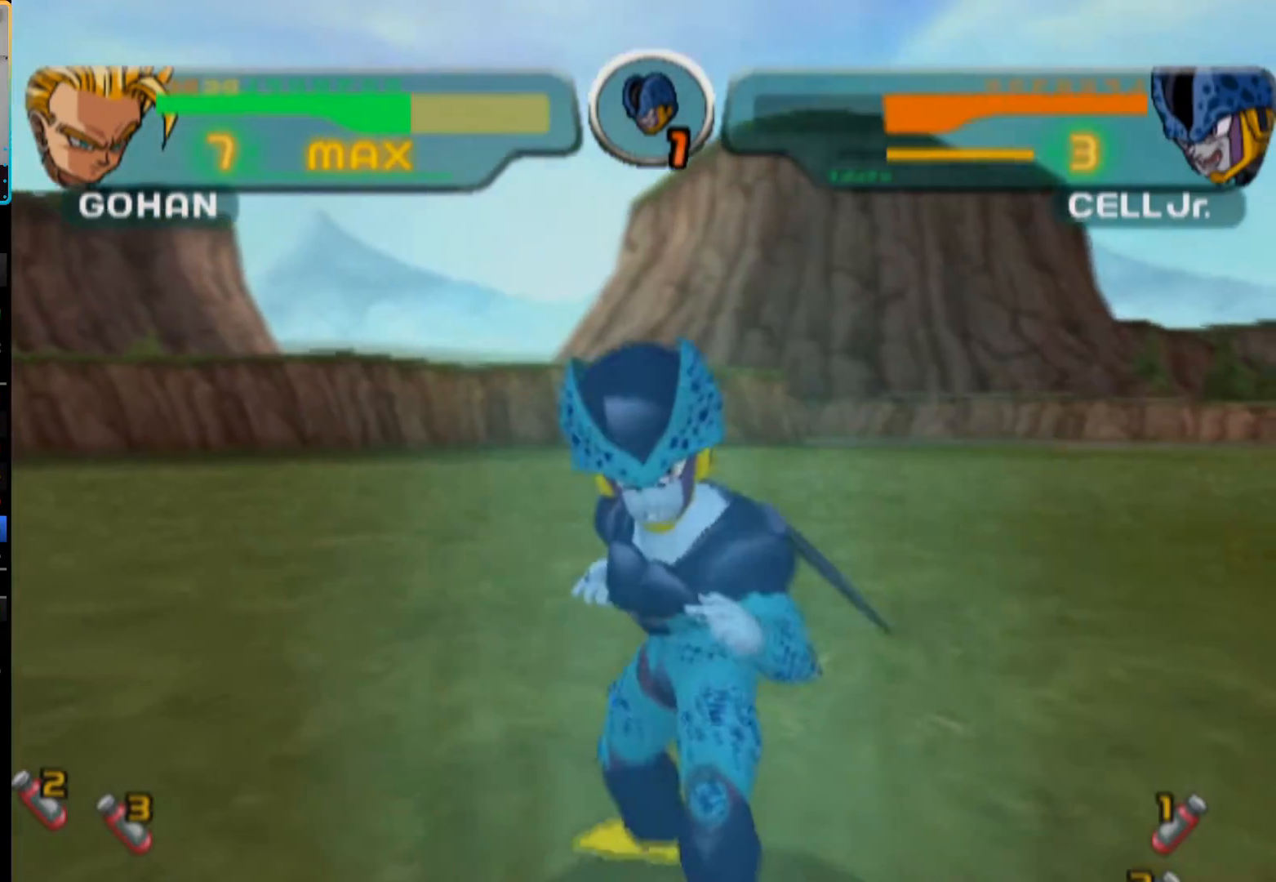
{"buttons": [], "left_stick": "center", "right_stick": "center", "button_events": []}
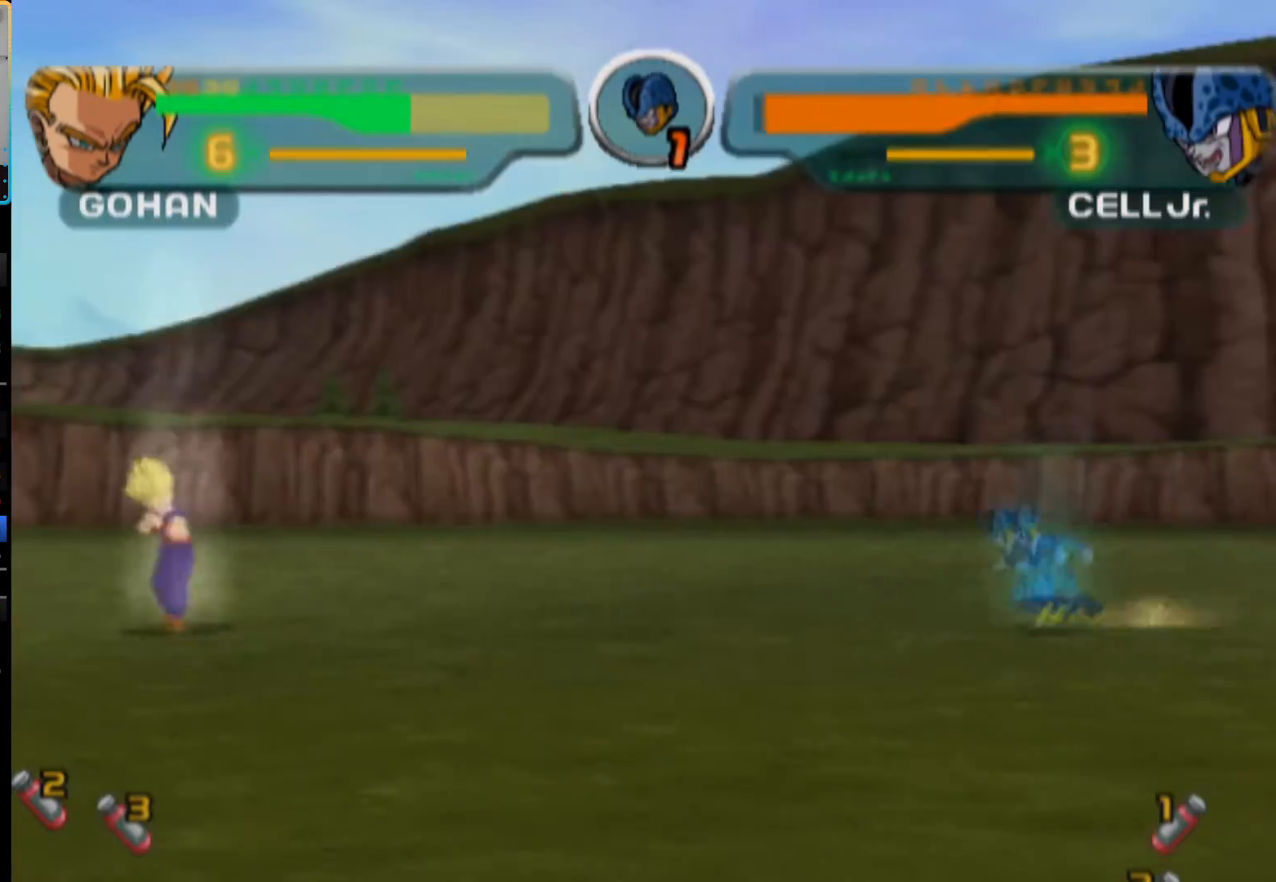
{"buttons": ["SQUARE"], "left_stick": "center", "right_stick": "center", "button_events": [[117, "DPAD_RIGHT", "down"], [183, "DPAD_RIGHT", "up"], [250, "DPAD_RIGHT", "down"], [400, "DPAD_RIGHT", "up"], [483, "SQUARE", "down"]]}
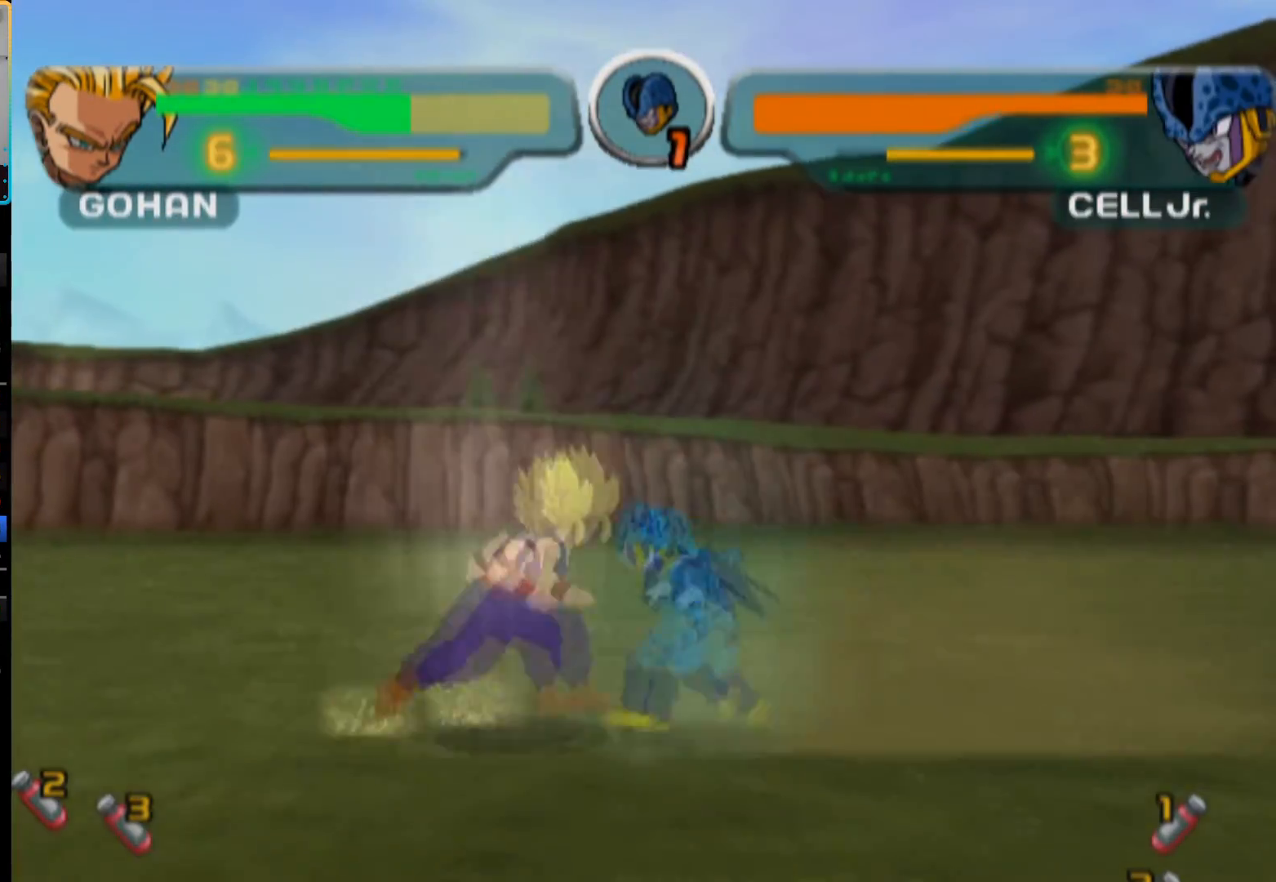
{"buttons": [], "left_stick": "center", "right_stick": "center", "button_events": [[67, "SQUARE", "up"], [133, "SQUARE", "down"], [217, "SQUARE", "up"], [267, "SQUARE", "down"], [333, "SQUARE", "up"], [417, "SQUARE", "down"], [467, "SQUARE", "up"]]}
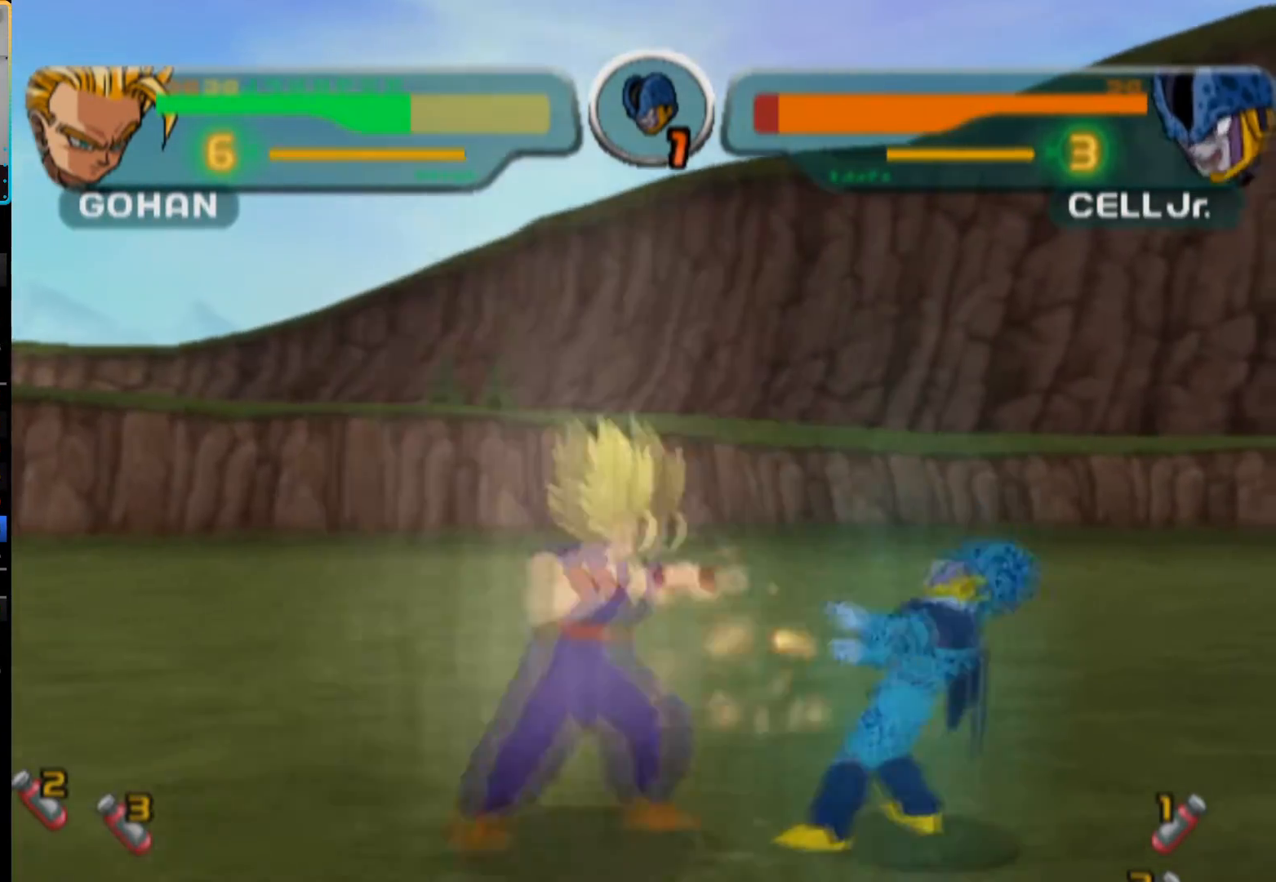
{"buttons": [], "left_stick": "center", "right_stick": "center", "button_events": [[17, "SQUARE", "down"], [83, "SQUARE", "up"], [167, "SQUARE", "down"], [217, "SQUARE", "up"], [300, "SQUARE", "down"], [350, "SQUARE", "up"], [400, "SQUARE", "down"], [467, "SQUARE", "up"]]}
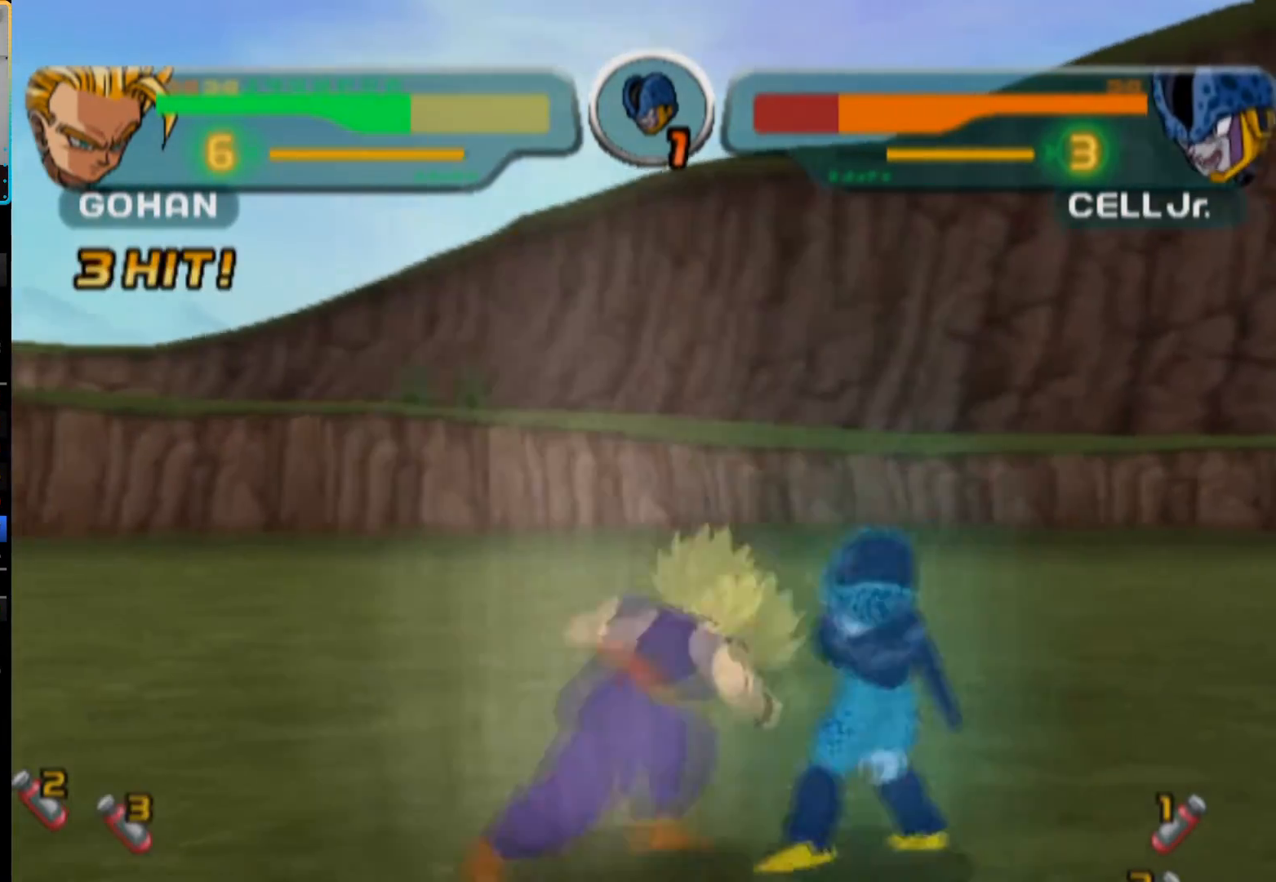
{"buttons": ["DPAD_RIGHT"], "left_stick": "center", "right_stick": "center", "button_events": [[50, "SQUARE", "down"], [100, "SQUARE", "up"], [167, "SQUARE", "down"], [217, "SQUARE", "up"], [300, "SQUARE", "down"], [367, "SQUARE", "up"], [417, "SQUARE", "down"], [467, "DPAD_RIGHT", "down"], [500, "SQUARE", "up"]]}
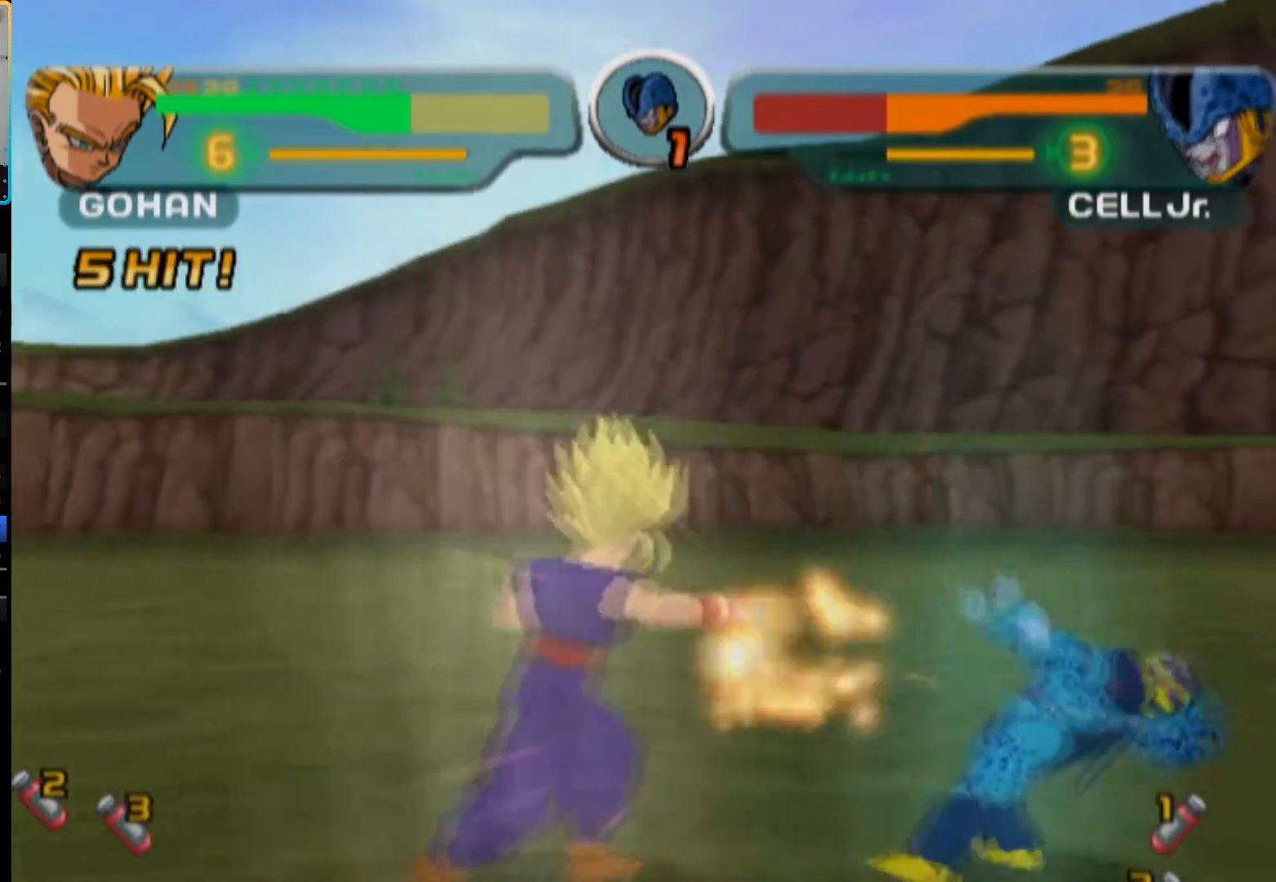
{"buttons": [], "left_stick": "center", "right_stick": "center", "button_events": [[67, "DPAD_RIGHT", "up"], [100, "SQUARE", "down"], [150, "SQUARE", "up"], [417, "SQUARE", "down"], [467, "SQUARE", "up"]]}
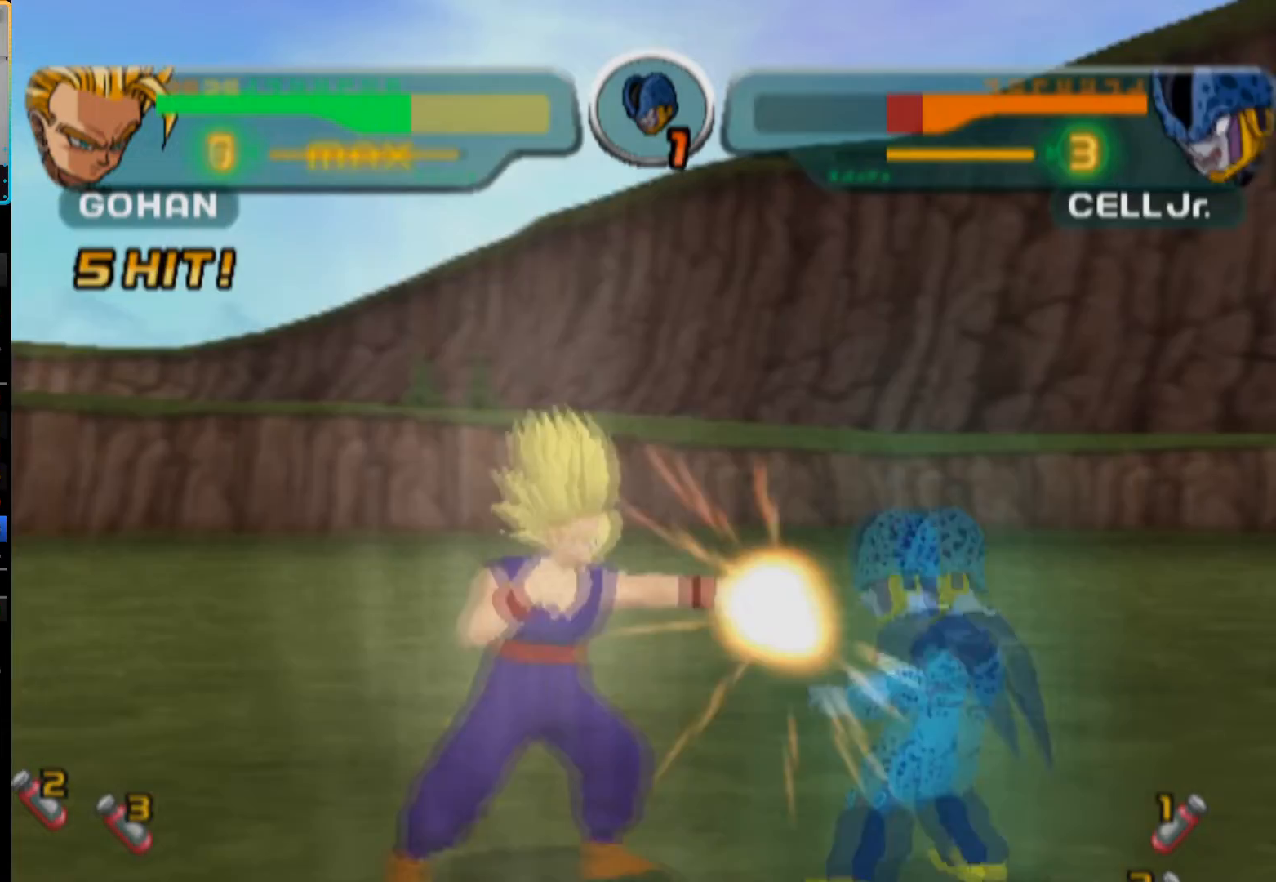
{"buttons": [], "left_stick": "center", "right_stick": "center", "button_events": [[50, "SQUARE", "down"], [117, "SQUARE", "up"], [167, "SQUARE", "down"], [217, "SQUARE", "up"], [300, "SQUARE", "down"], [350, "SQUARE", "up"]]}
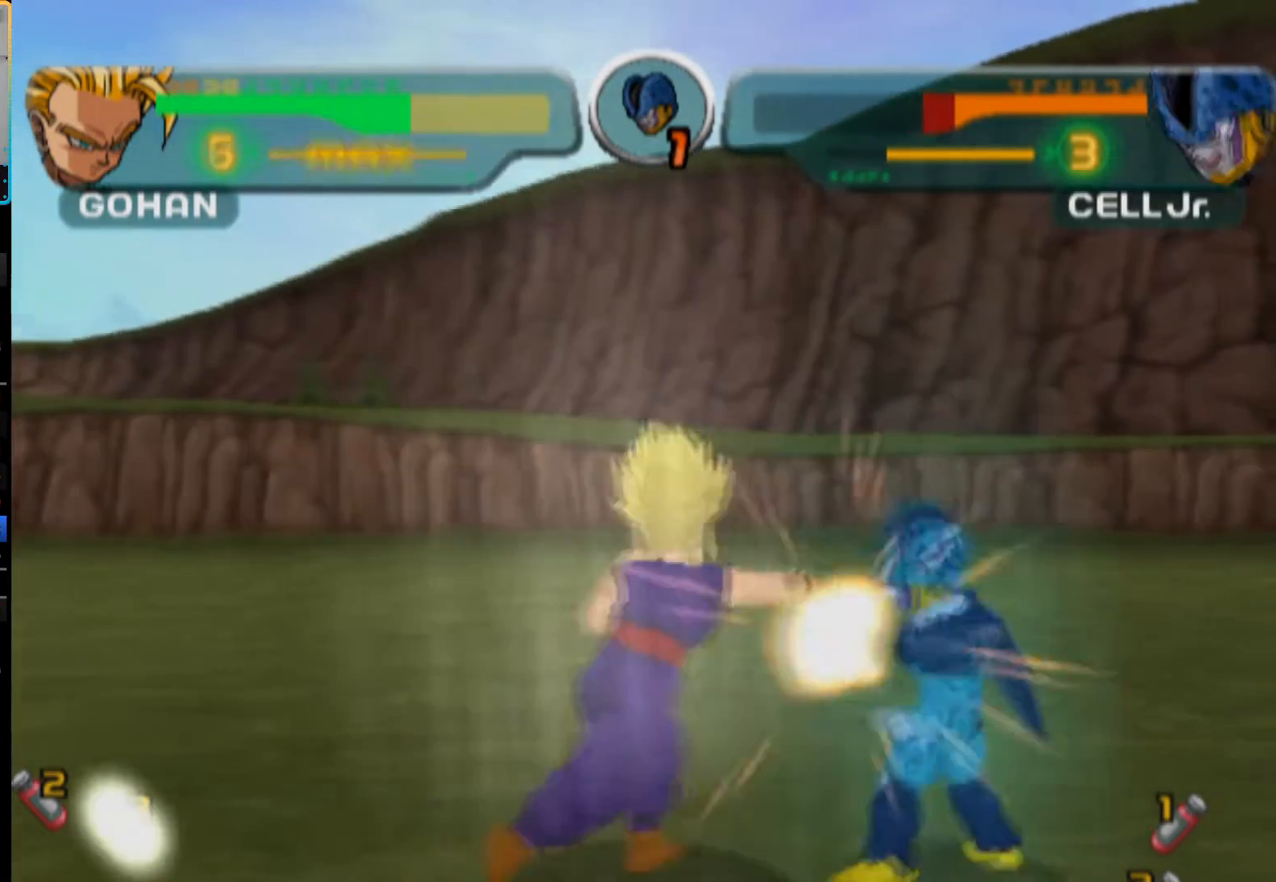
{"buttons": ["SQUARE", "DPAD_RIGHT"], "left_stick": "center", "right_stick": "center", "button_events": [[67, "SQUARE", "down"], [133, "SQUARE", "up"], [200, "SQUARE", "down"], [250, "DPAD_RIGHT", "down"], [250, "SQUARE", "up"], [317, "SQUARE", "down"], [367, "DPAD_RIGHT", "up"], [400, "SQUARE", "up"], [450, "DPAD_RIGHT", "down"], [450, "SQUARE", "down"]]}
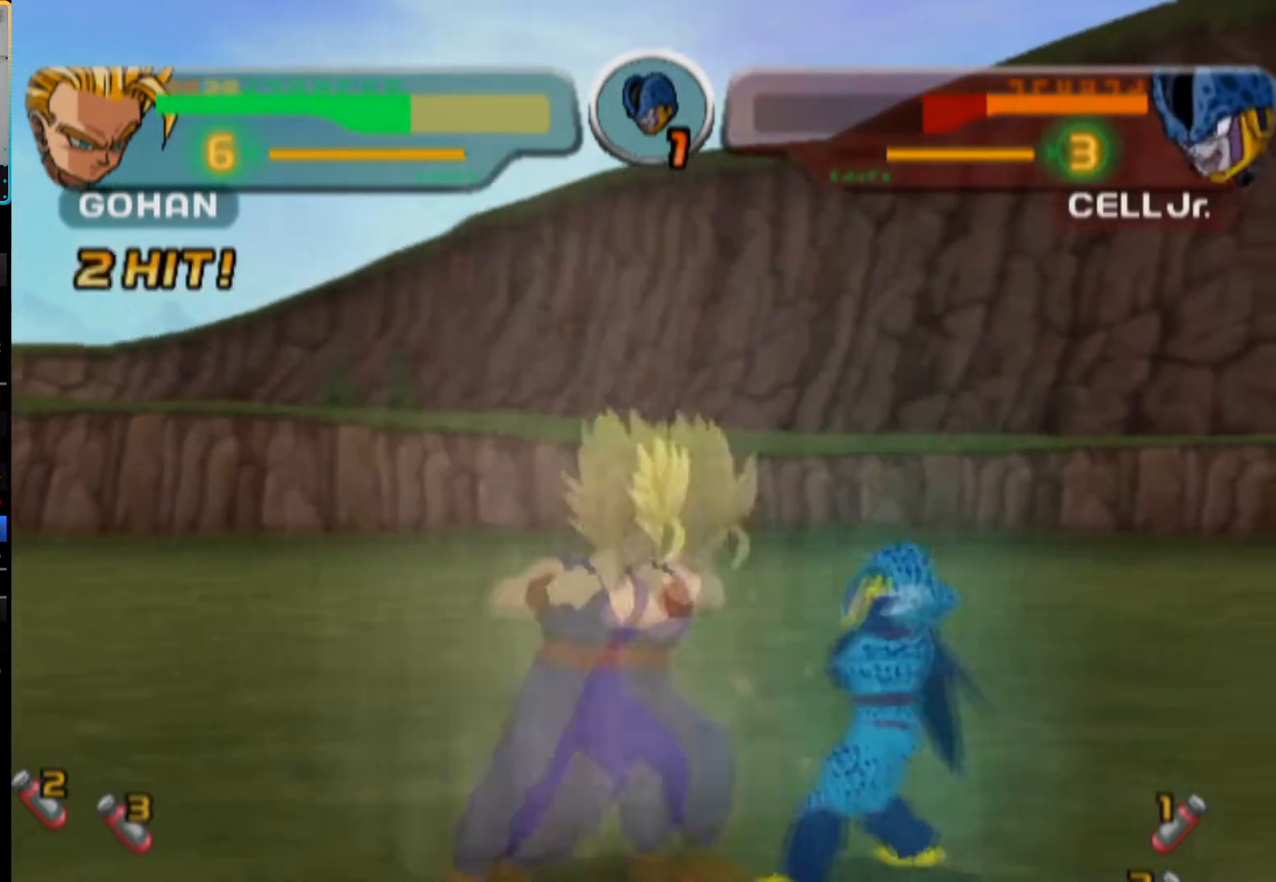
{"buttons": ["SQUARE"], "left_stick": "center", "right_stick": "center", "button_events": [[17, "SQUARE", "up"], [83, "DPAD_RIGHT", "up"], [100, "SQUARE", "down"], [150, "DPAD_RIGHT", "down"], [150, "SQUARE", "up"], [250, "DPAD_RIGHT", "up"], [300, "DPAD_RIGHT", "down"], [417, "DPAD_RIGHT", "up"], [500, "SQUARE", "down"]]}
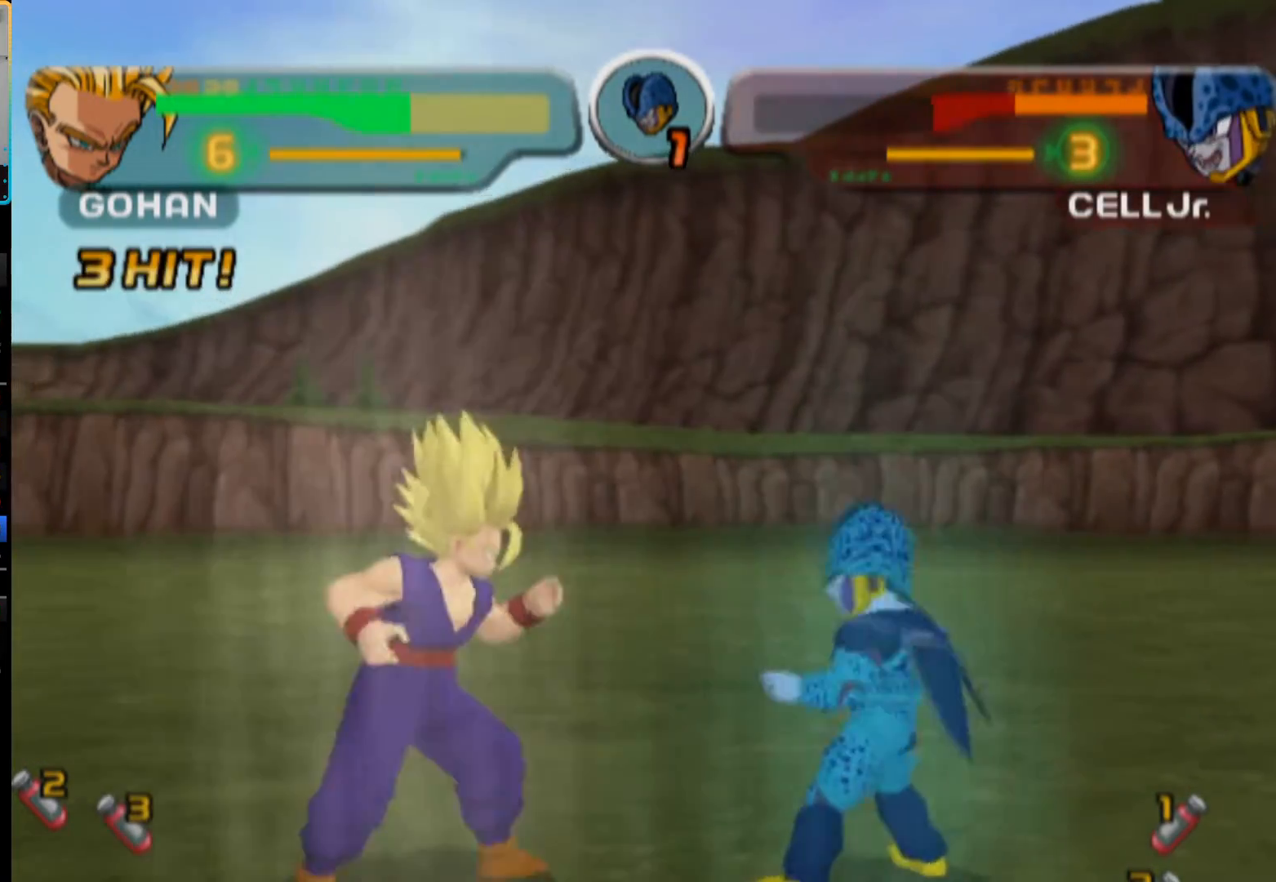
{"buttons": [], "left_stick": "center", "right_stick": "center", "button_events": [[67, "SQUARE", "up"], [117, "SQUARE", "down"], [200, "SQUARE", "up"], [267, "SQUARE", "down"], [350, "SQUARE", "up"], [400, "SQUARE", "down"], [467, "SQUARE", "up"]]}
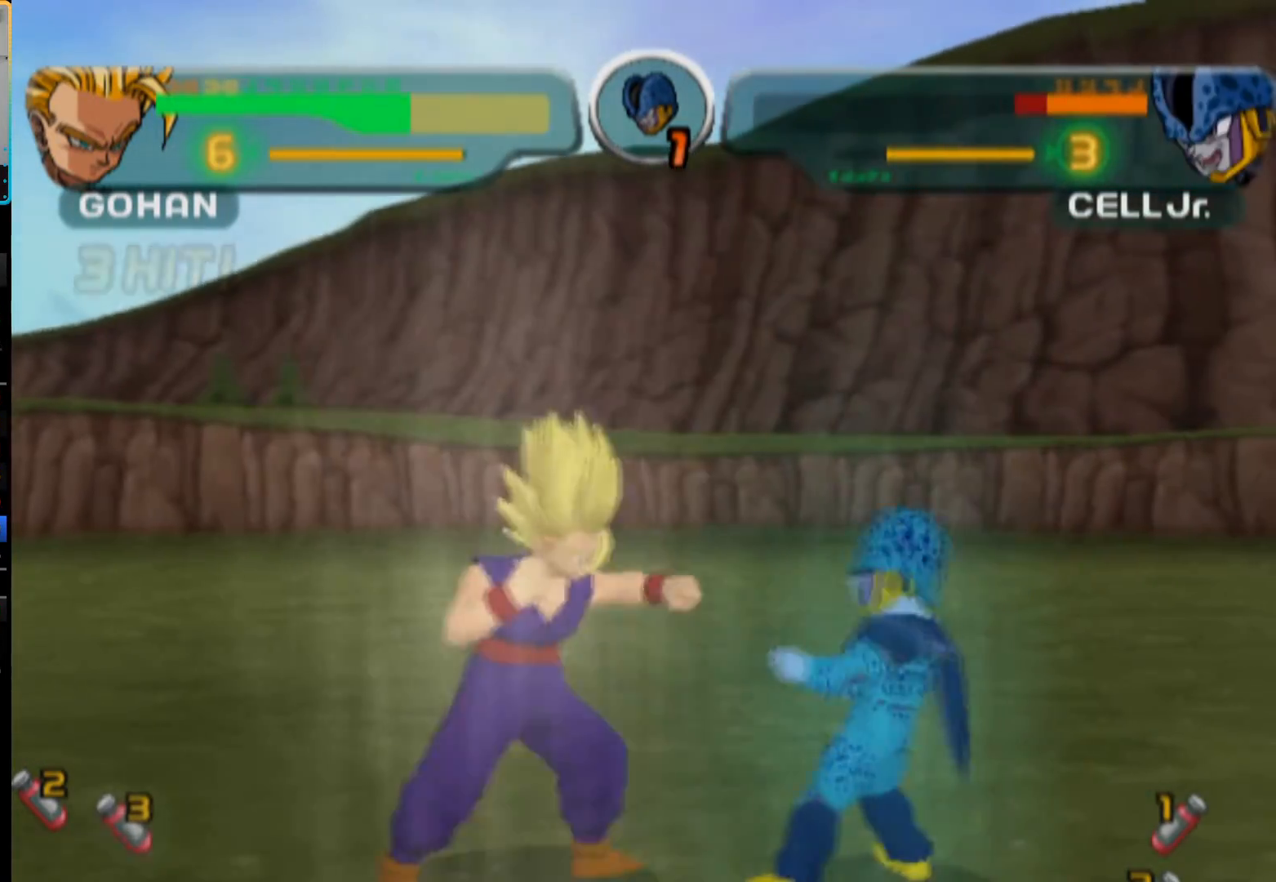
{"buttons": [], "left_stick": "center", "right_stick": "center", "button_events": [[50, "SQUARE", "down"], [117, "SQUARE", "up"], [150, "DPAD_RIGHT", "down"], [167, "SQUARE", "down"], [217, "SQUARE", "up"], [300, "SQUARE", "down"], [350, "SQUARE", "up"], [417, "SQUARE", "down"], [483, "DPAD_RIGHT", "up"], [483, "SQUARE", "up"]]}
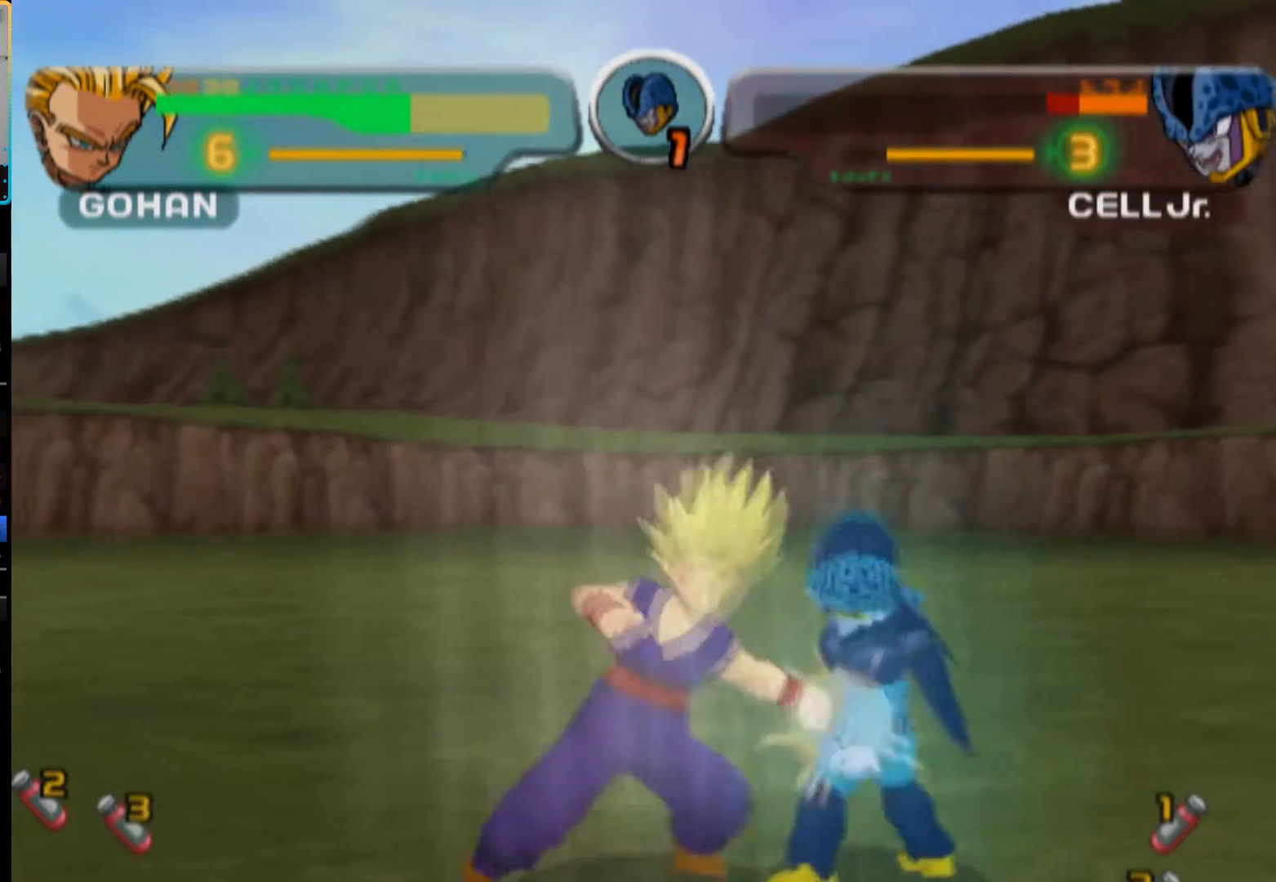
{"buttons": ["SQUARE", "DPAD_RIGHT"], "left_stick": "center", "right_stick": "center", "button_events": [[67, "DPAD_RIGHT", "down"], [67, "SQUARE", "down"], [133, "SQUARE", "up"], [200, "SQUARE", "down"], [250, "SQUARE", "up"], [333, "SQUARE", "down"], [400, "SQUARE", "up"], [450, "SQUARE", "down"]]}
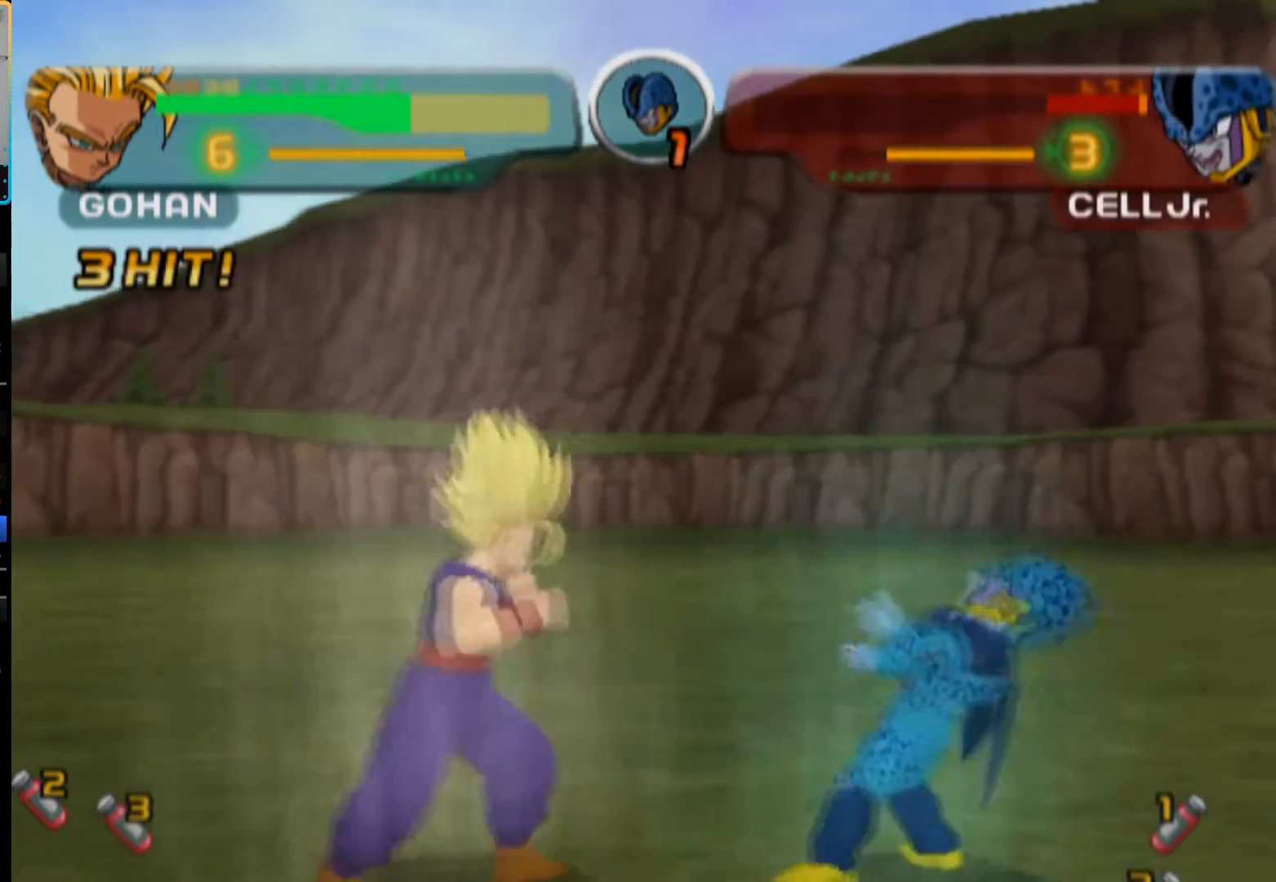
{"buttons": ["SQUARE"], "left_stick": "center", "right_stick": "center", "button_events": [[17, "SQUARE", "up"], [83, "SQUARE", "down"], [150, "DPAD_RIGHT", "up"], [150, "SQUARE", "up"], [217, "SQUARE", "down"], [250, "DPAD_RIGHT", "down"], [267, "SQUARE", "up"], [317, "DPAD_RIGHT", "up"], [350, "SQUARE", "down"]]}
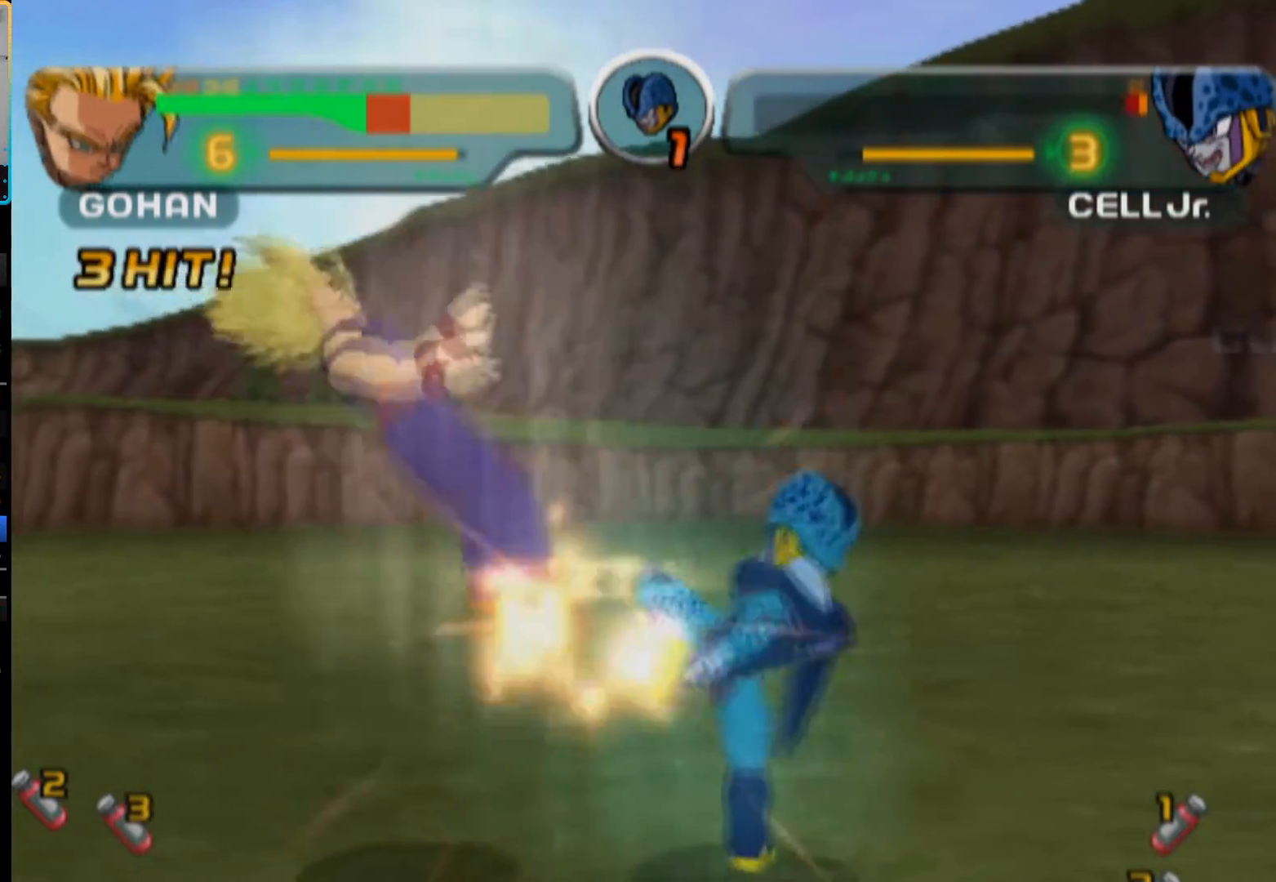
{"buttons": ["SQUARE"], "left_stick": "center", "right_stick": "center"}
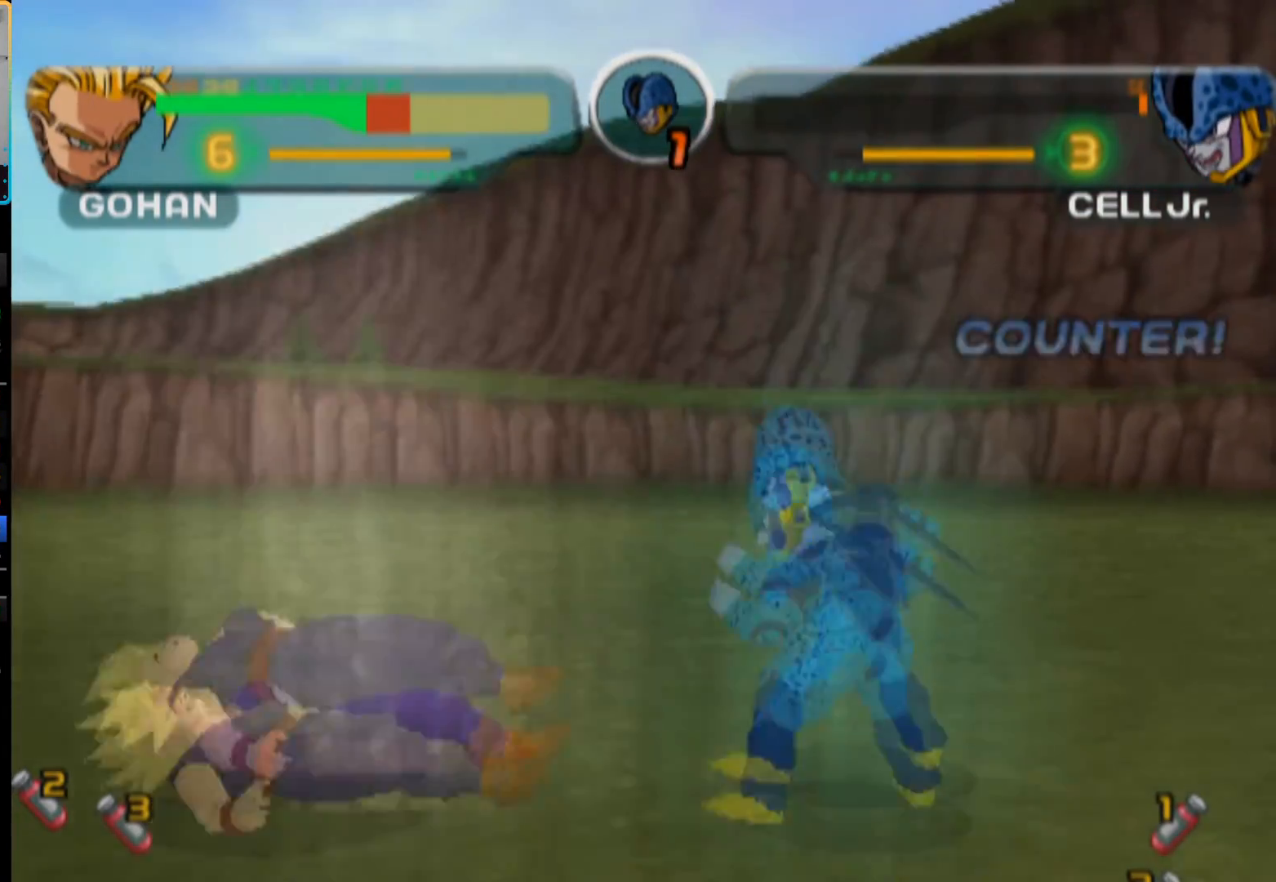
{"buttons": ["CIRCLE"], "left_stick": "center", "right_stick": "center"}
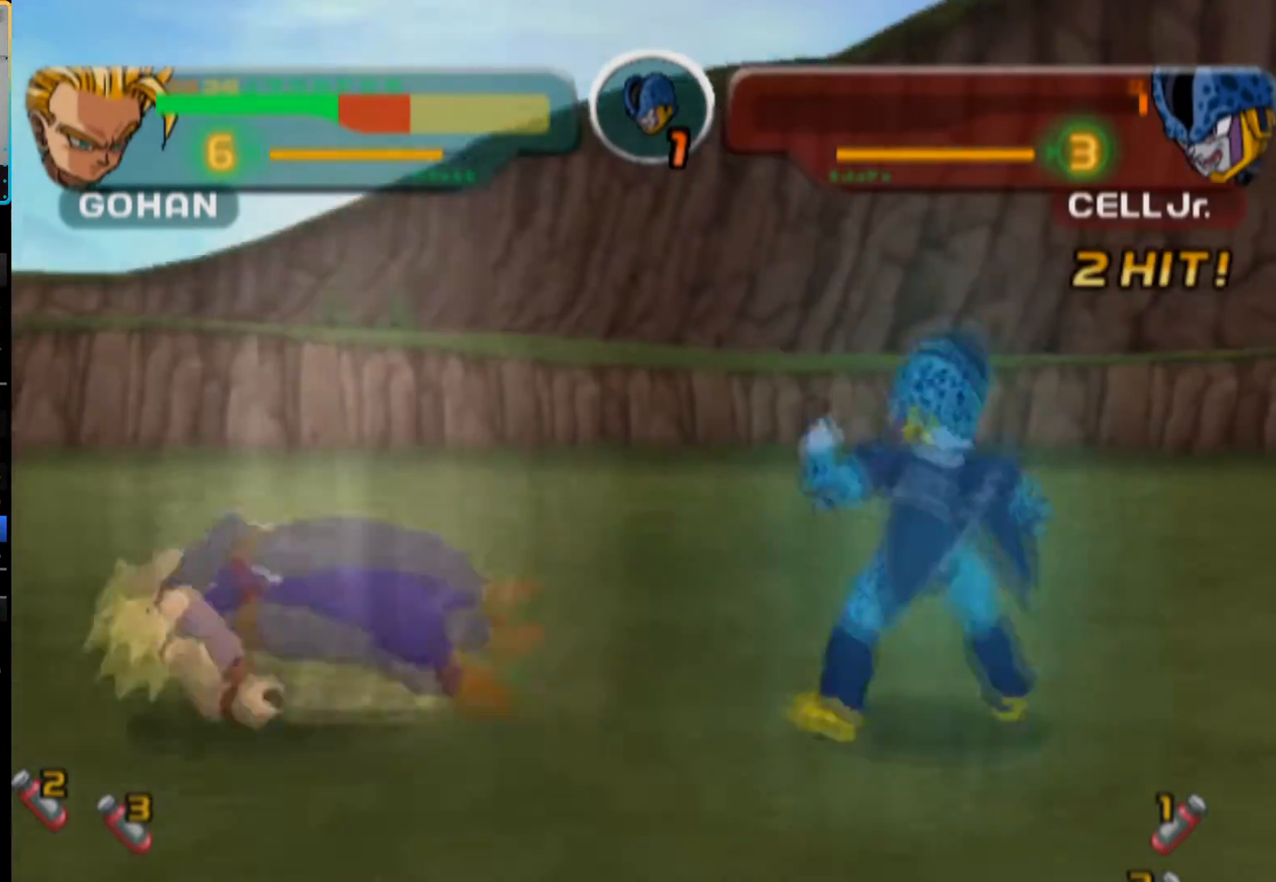
{"buttons": [], "left_stick": "center", "right_stick": "center", "button_events": [[300, "CIRCLE", "up"]]}
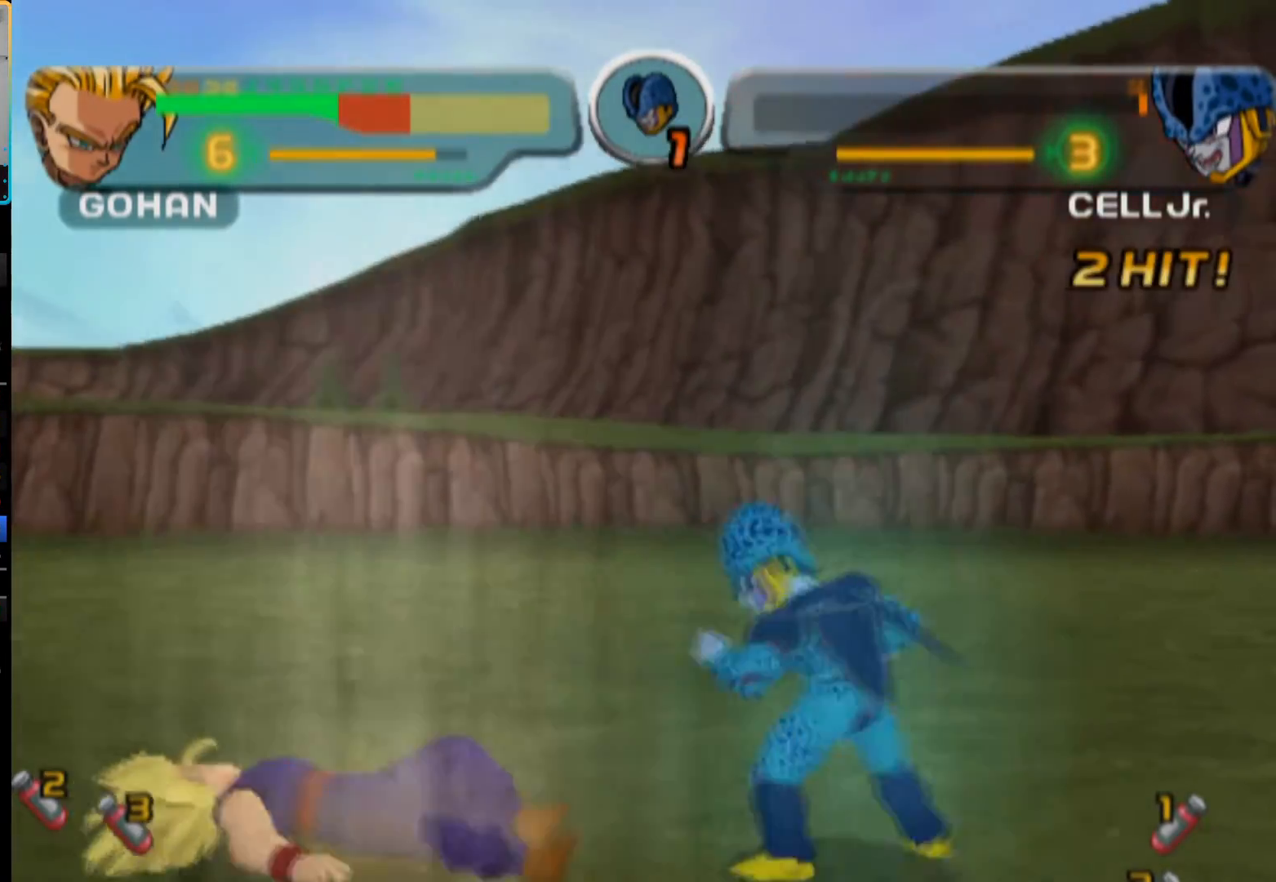
{"buttons": ["CIRCLE"], "left_stick": "center", "right_stick": "center", "button_events": [[117, "CIRCLE", "down"], [300, "CIRCLE", "up"], [350, "CIRCLE", "down"], [400, "CIRCLE", "up"], [483, "CIRCLE", "down"]]}
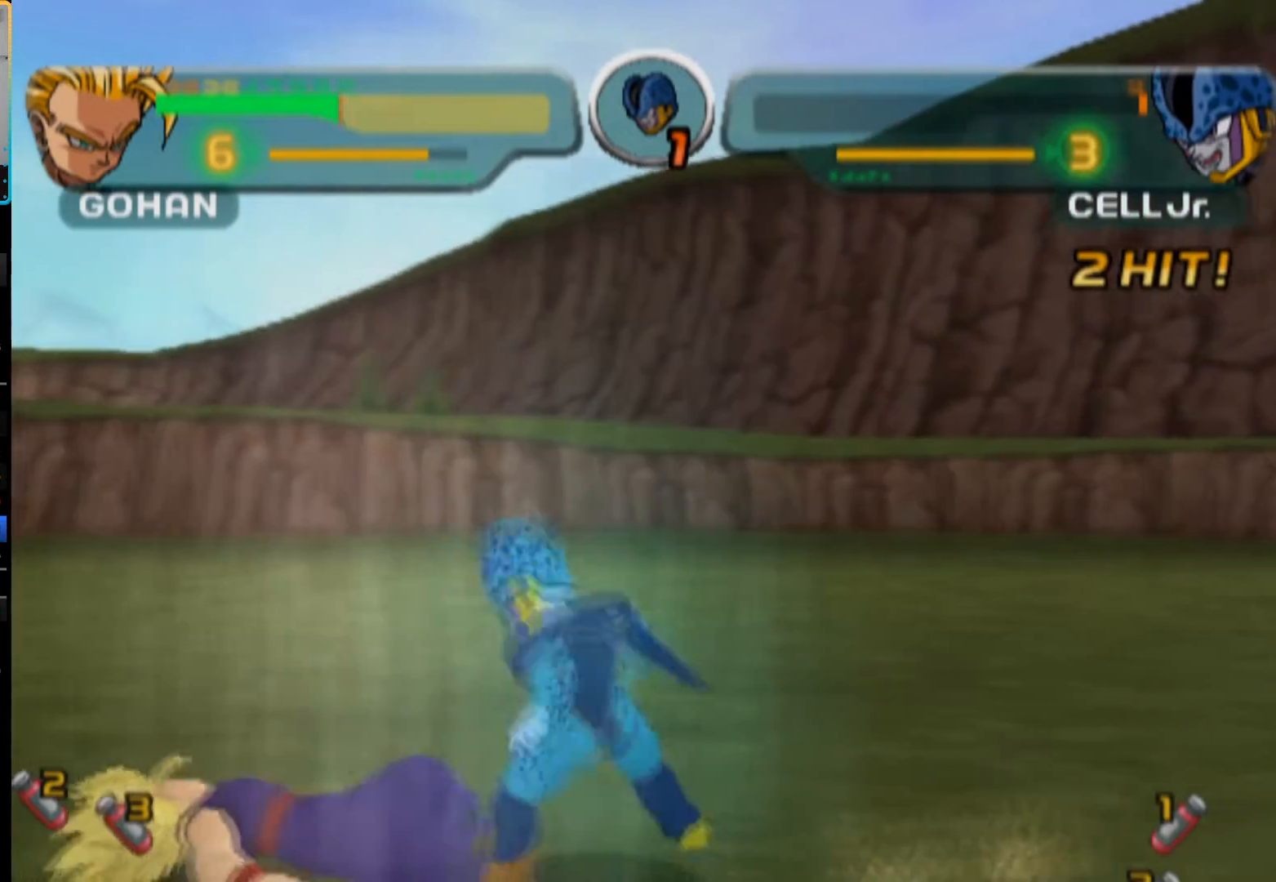
{"buttons": [], "left_stick": "center", "right_stick": "center", "button_events": [[50, "CIRCLE", "up"], [117, "CIRCLE", "down"], [200, "CIRCLE", "up"], [250, "CIRCLE", "down"], [317, "CIRCLE", "up"]]}
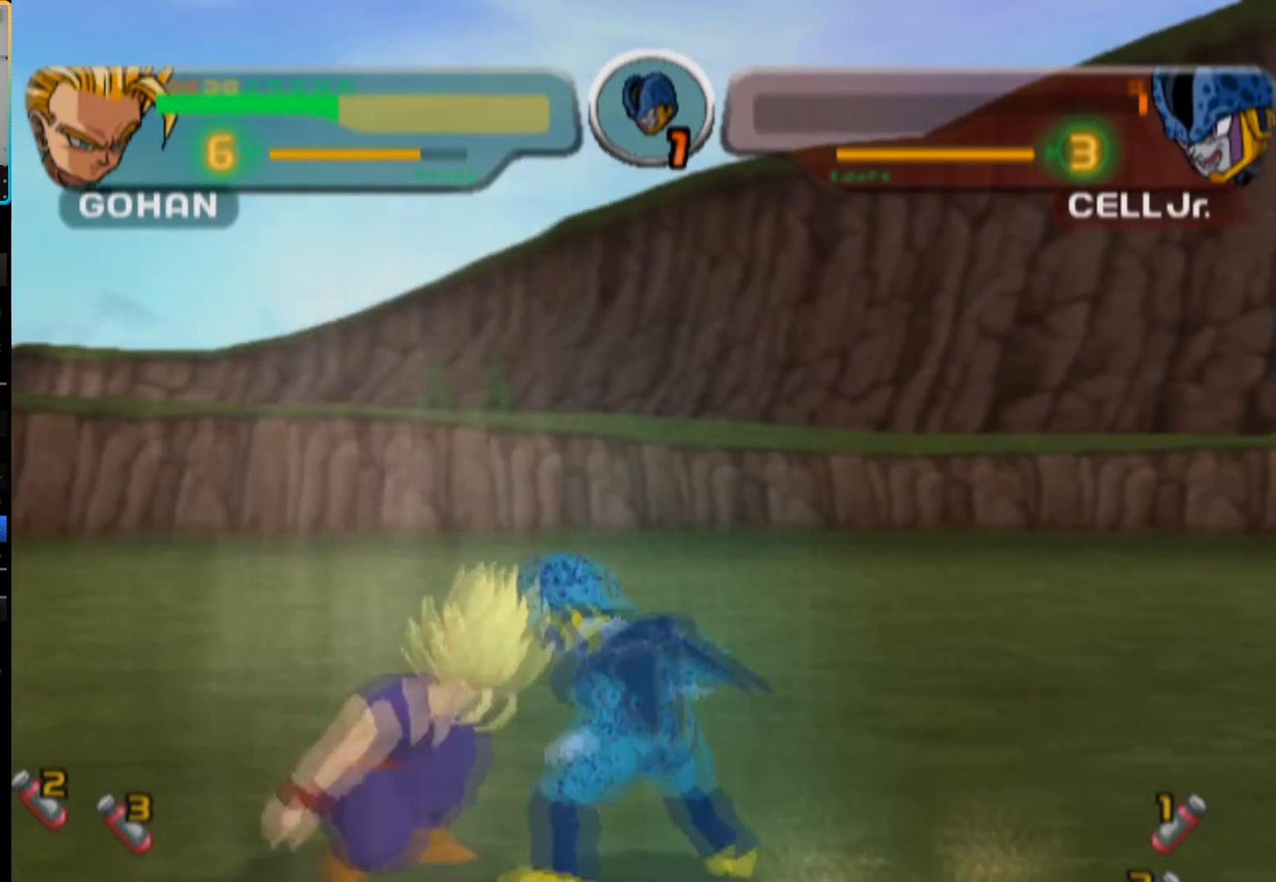
{"buttons": [], "left_stick": "center", "right_stick": "center", "button_events": [[250, "CIRCLE", "down"], [300, "CIRCLE", "up"], [350, "CIRCLE", "down"], [450, "CIRCLE", "up"]]}
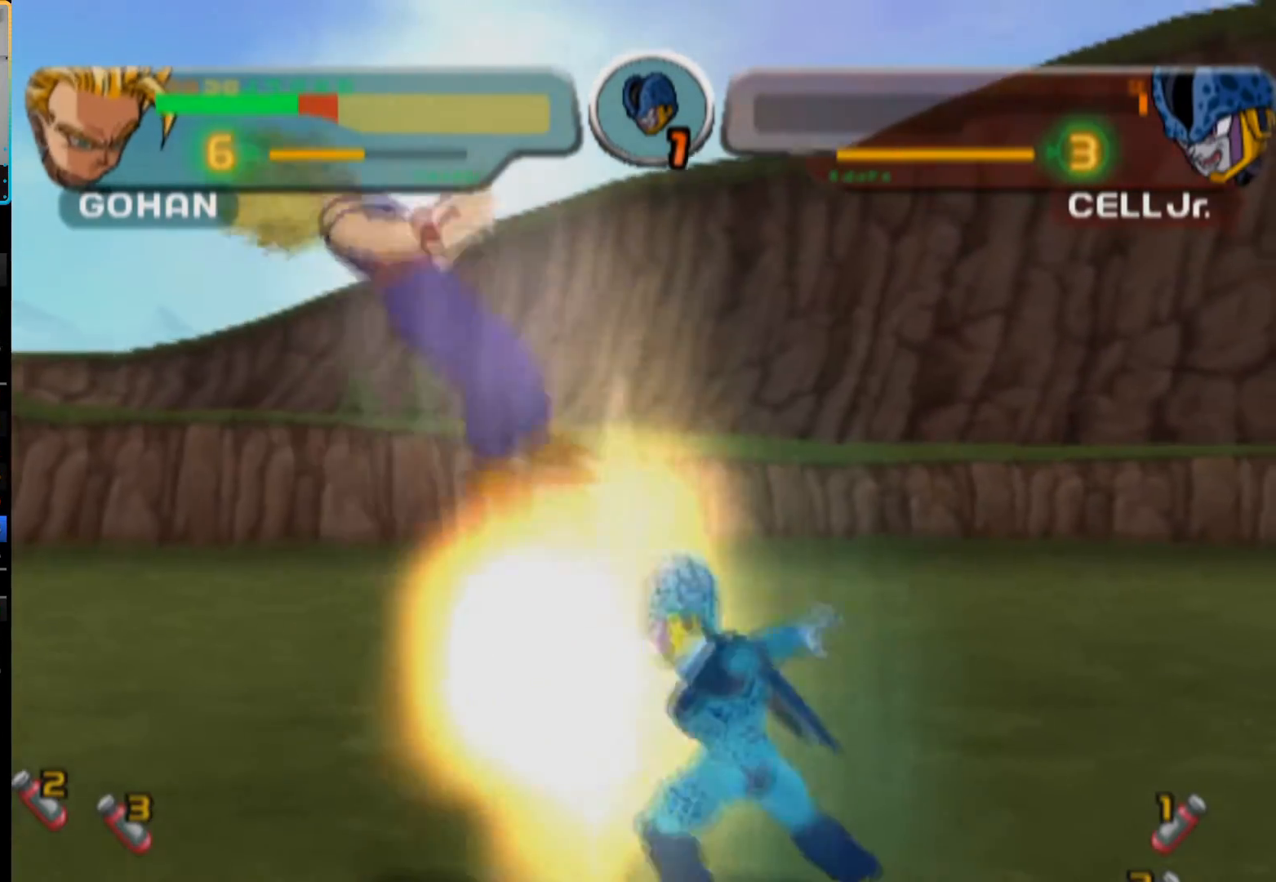
{"buttons": ["SQUARE"], "left_stick": "center", "right_stick": "center", "button_events": [[167, "SQUARE", "down"], [233, "SQUARE", "up"], [283, "DPAD_RIGHT", "down"], [317, "SQUARE", "down"], [367, "DPAD_RIGHT", "up"], [400, "SQUARE", "up"], [417, "DPAD_RIGHT", "down"], [483, "SQUARE", "down"], [500, "DPAD_RIGHT", "up"]]}
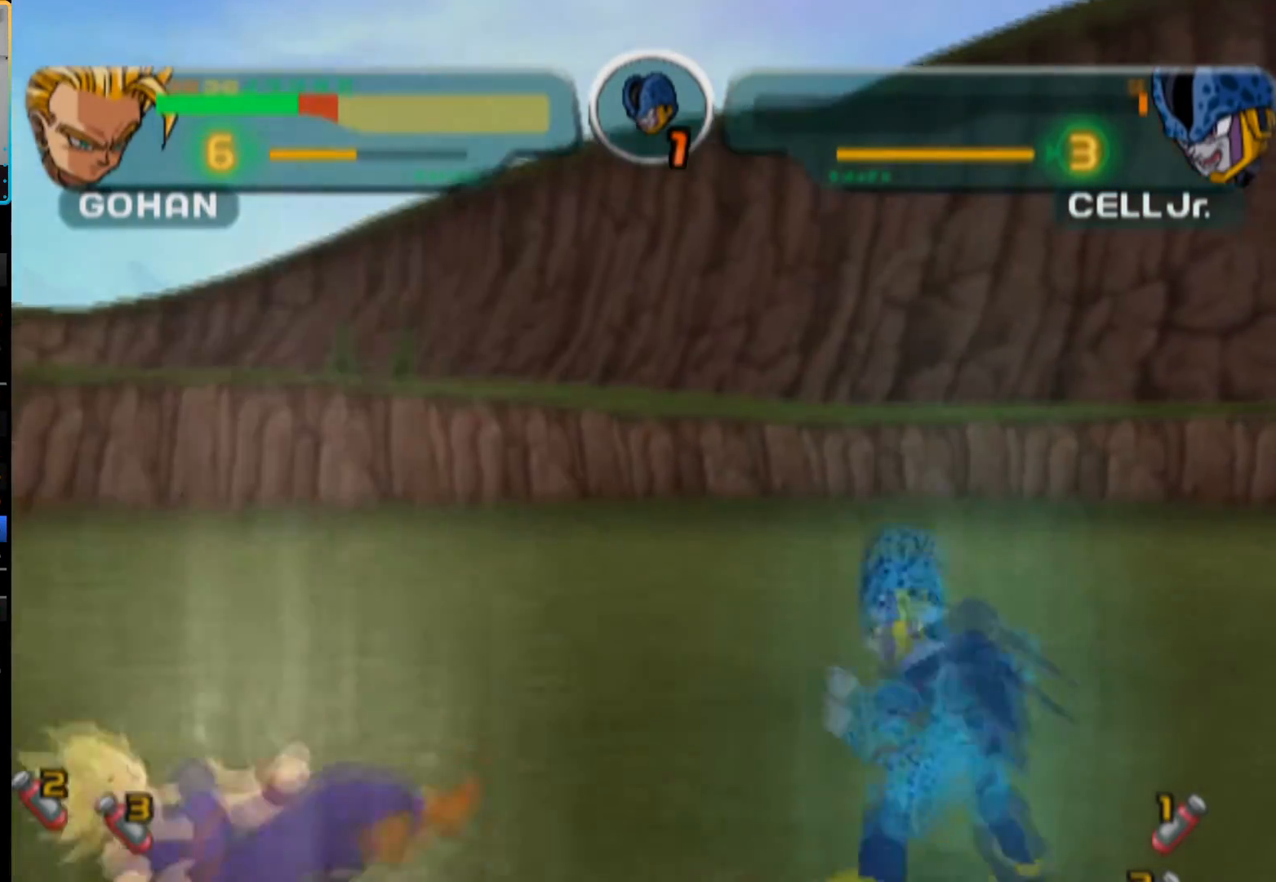
{"buttons": ["SQUARE", "DPAD_RIGHT"], "left_stick": "center", "right_stick": "center", "button_events": [[50, "SQUARE", "up"], [67, "DPAD_RIGHT", "down"], [100, "SQUARE", "down"], [150, "DPAD_RIGHT", "up"], [150, "SQUARE", "up"], [217, "SQUARE", "down"], [233, "DPAD_RIGHT", "down"], [283, "SQUARE", "up"], [300, "DPAD_RIGHT", "up"], [333, "SQUARE", "down"], [383, "DPAD_RIGHT", "down"], [383, "SQUARE", "up"], [450, "DPAD_RIGHT", "up"], [450, "SQUARE", "down"], [500, "DPAD_RIGHT", "down"]]}
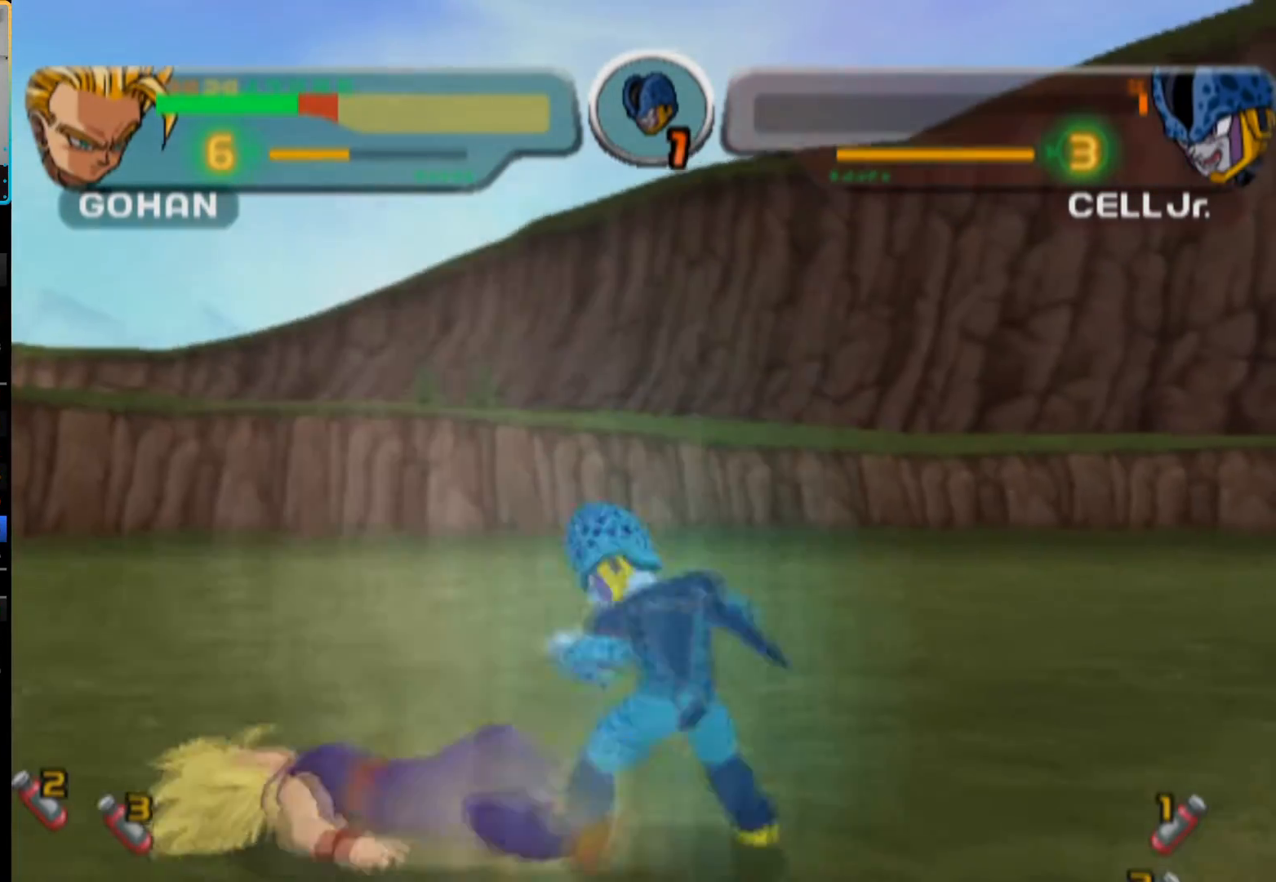
{"buttons": ["DPAD_RIGHT"], "left_stick": "center", "right_stick": "center", "button_events": [[50, "SQUARE", "up"], [100, "DPAD_RIGHT", "up"], [100, "SQUARE", "down"], [150, "DPAD_RIGHT", "down"], [167, "SQUARE", "up"], [383, "DPAD_RIGHT", "up"], [383, "SQUARE", "down"], [433, "SQUARE", "up"], [483, "DPAD_RIGHT", "down"]]}
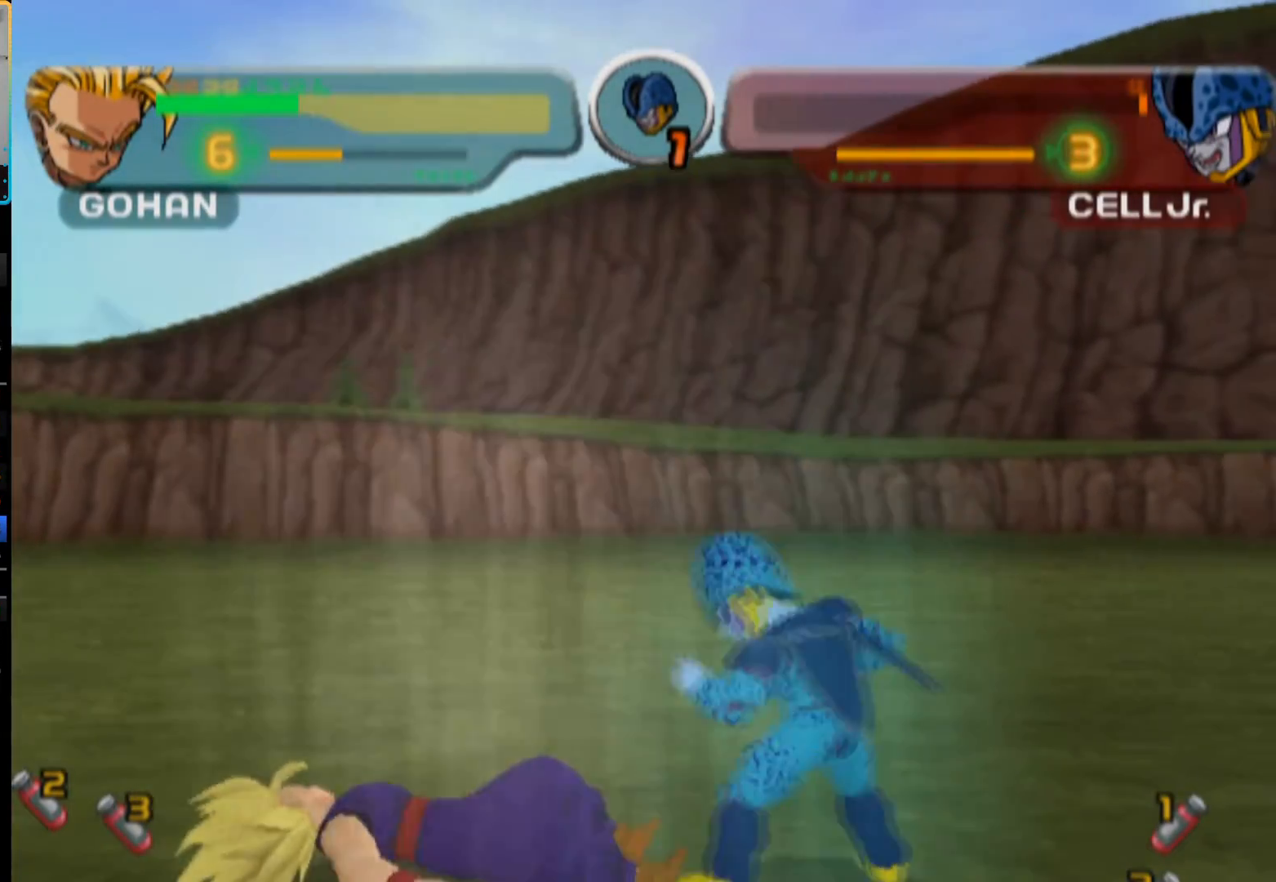
{"buttons": [], "left_stick": "center", "right_stick": "center", "button_events": [[33, "DPAD_RIGHT", "up"], [133, "DPAD_RIGHT", "down"], [133, "SQUARE", "down"], [183, "SQUARE", "up"], [200, "DPAD_RIGHT", "up"], [267, "SQUARE", "down"], [333, "SQUARE", "up"], [400, "SQUARE", "down"], [483, "SQUARE", "up"]]}
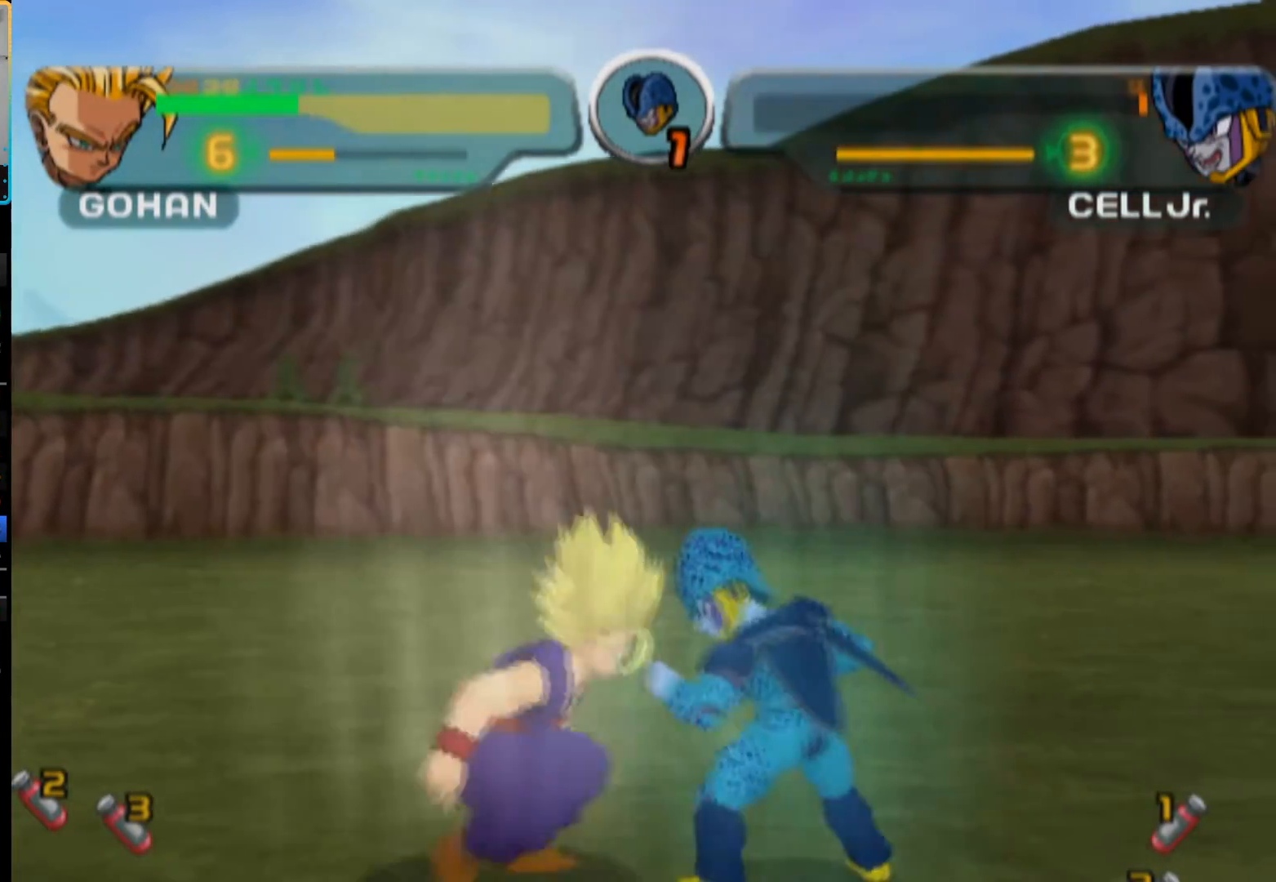
{"buttons": ["SQUARE"], "left_stick": "center", "right_stick": "center", "button_events": [[50, "SQUARE", "down"], [117, "SQUARE", "up"], [167, "SQUARE", "down"], [217, "SQUARE", "up"], [300, "SQUARE", "down"], [367, "SQUARE", "up"], [433, "SQUARE", "down"]]}
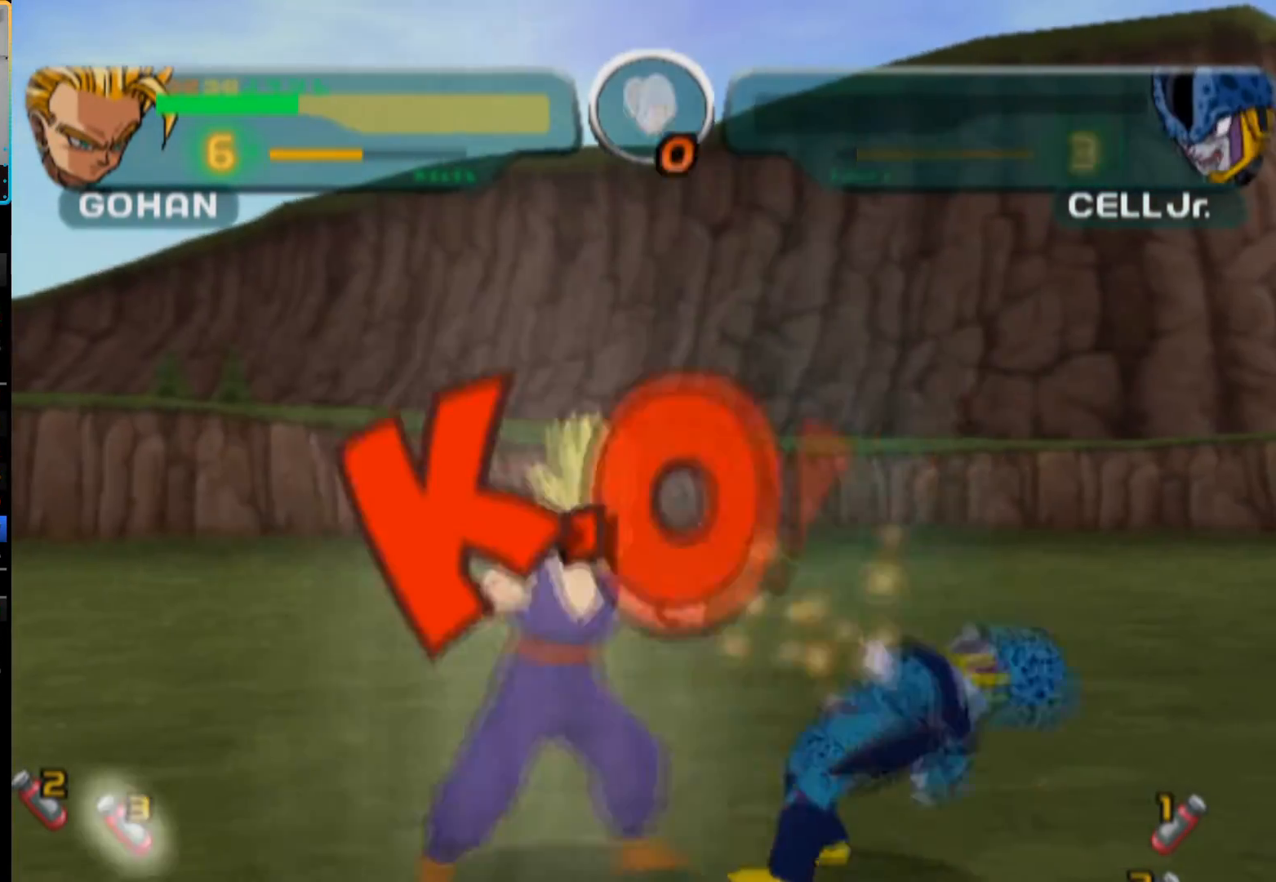
{"buttons": [], "left_stick": "center", "right_stick": "center", "button_events": [[17, "SQUARE", "up"], [83, "SQUARE", "down"], [167, "SQUARE", "up"], [233, "SQUARE", "down"], [317, "SQUARE", "up"]]}
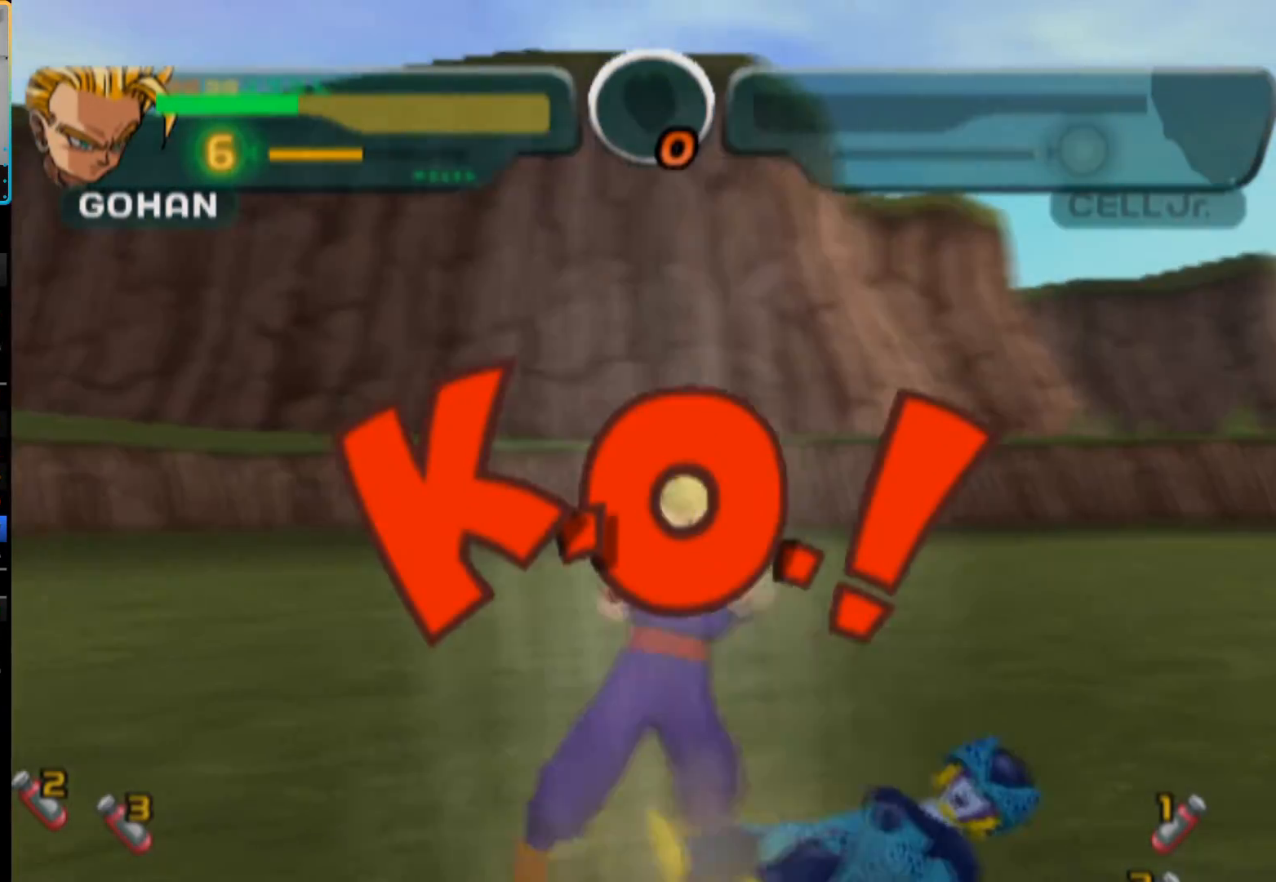
{"buttons": [], "left_stick": "center", "right_stick": "center", "button_events": []}
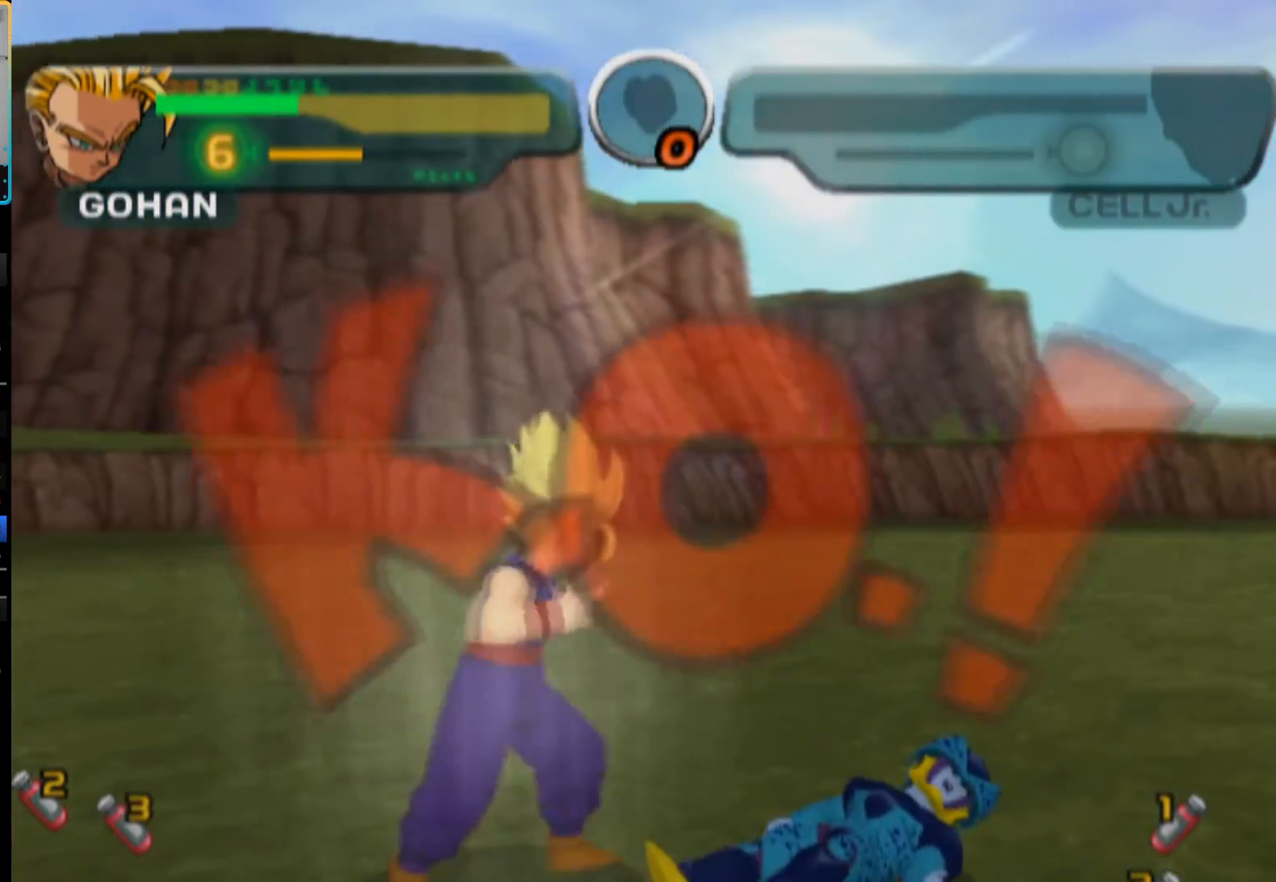
{"buttons": [], "left_stick": "center", "right_stick": "center", "button_events": []}
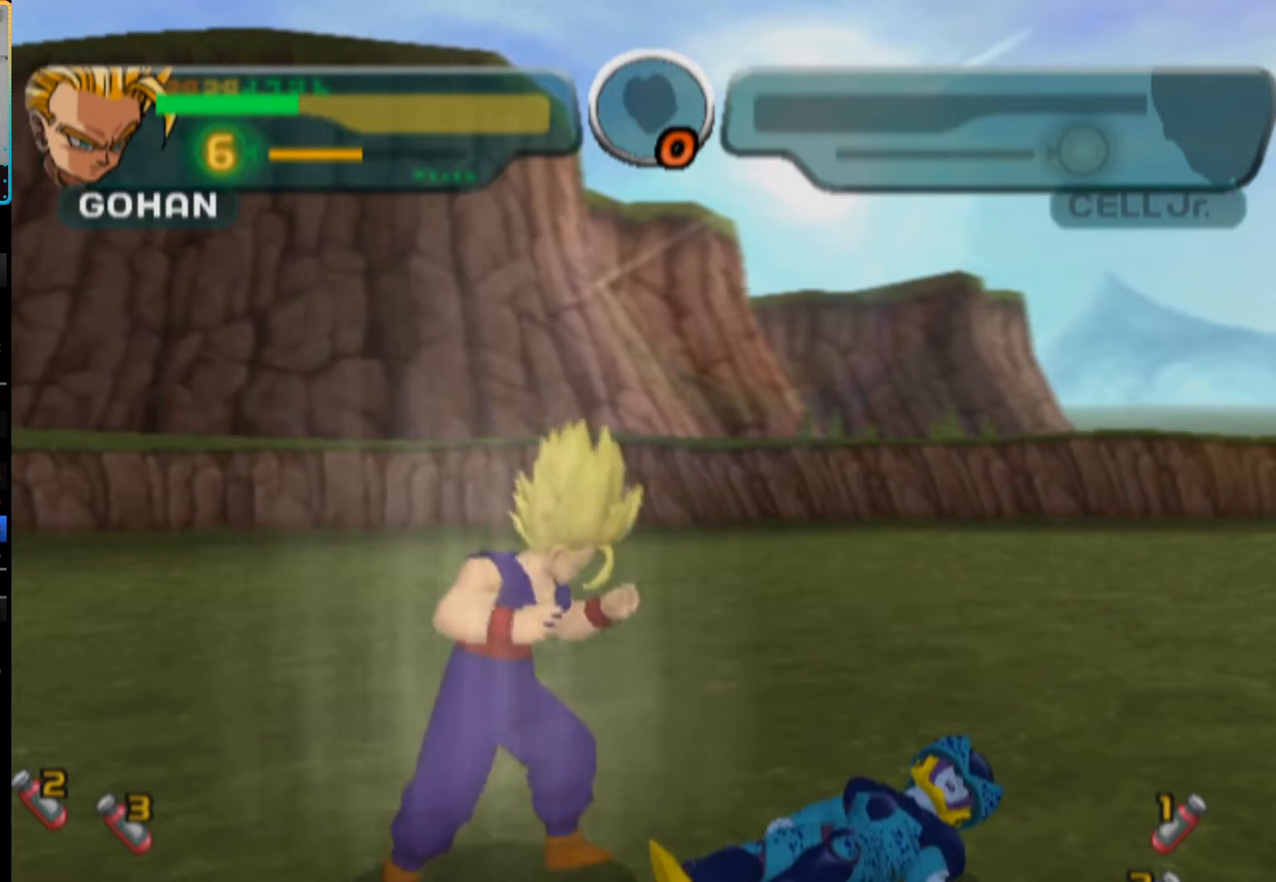
{"buttons": [], "left_stick": "center", "right_stick": "center", "button_events": []}